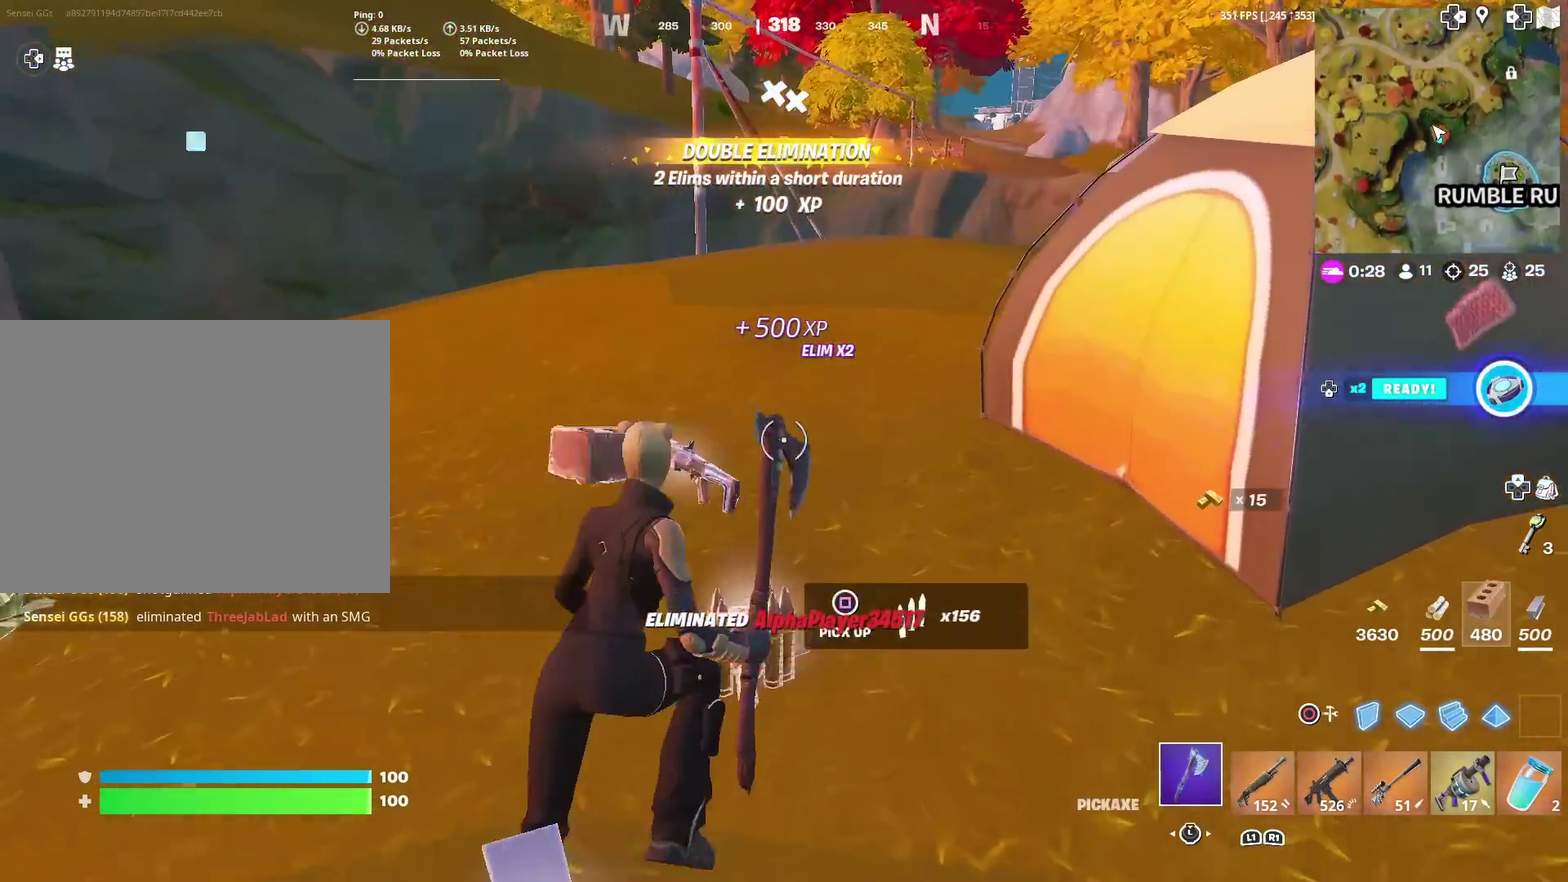
Gameplay with a controller (PlayStation layout); each line is a JSON object with the inputs held at the frame after it (dt_ms = milliseconds from this image to that frame). "events" lists button and stick changes between this image and that frame as [ms after this image, input, new state], when the widget could be followed in between. This document gives stick clicks only as held states, not as events. Not read: L1 R1.
{"dt_ms": 901, "buttons": [], "left_stick": "up-left", "right_stick": "center", "events": [[34, "SQUARE", "up"], [67, "right_stick", "left"], [134, "SQUARE", "down"], [134, "left_stick", "up"], [234, "SQUARE", "up"], [301, "right_stick", "center"], [334, "SQUARE", "down"], [434, "SQUARE", "up"], [468, "right_stick", "left"], [534, "SQUARE", "down"], [534, "left_stick", "up-right"], [568, "right_stick", "up-left"], [634, "SQUARE", "up"], [634, "right_stick", "center"], [701, "left_stick", "up"], [735, "SQUARE", "down"], [768, "right_stick", "up-left"], [818, "left_stick", "up-left"], [835, "SQUARE", "up"], [835, "right_stick", "center"]]}
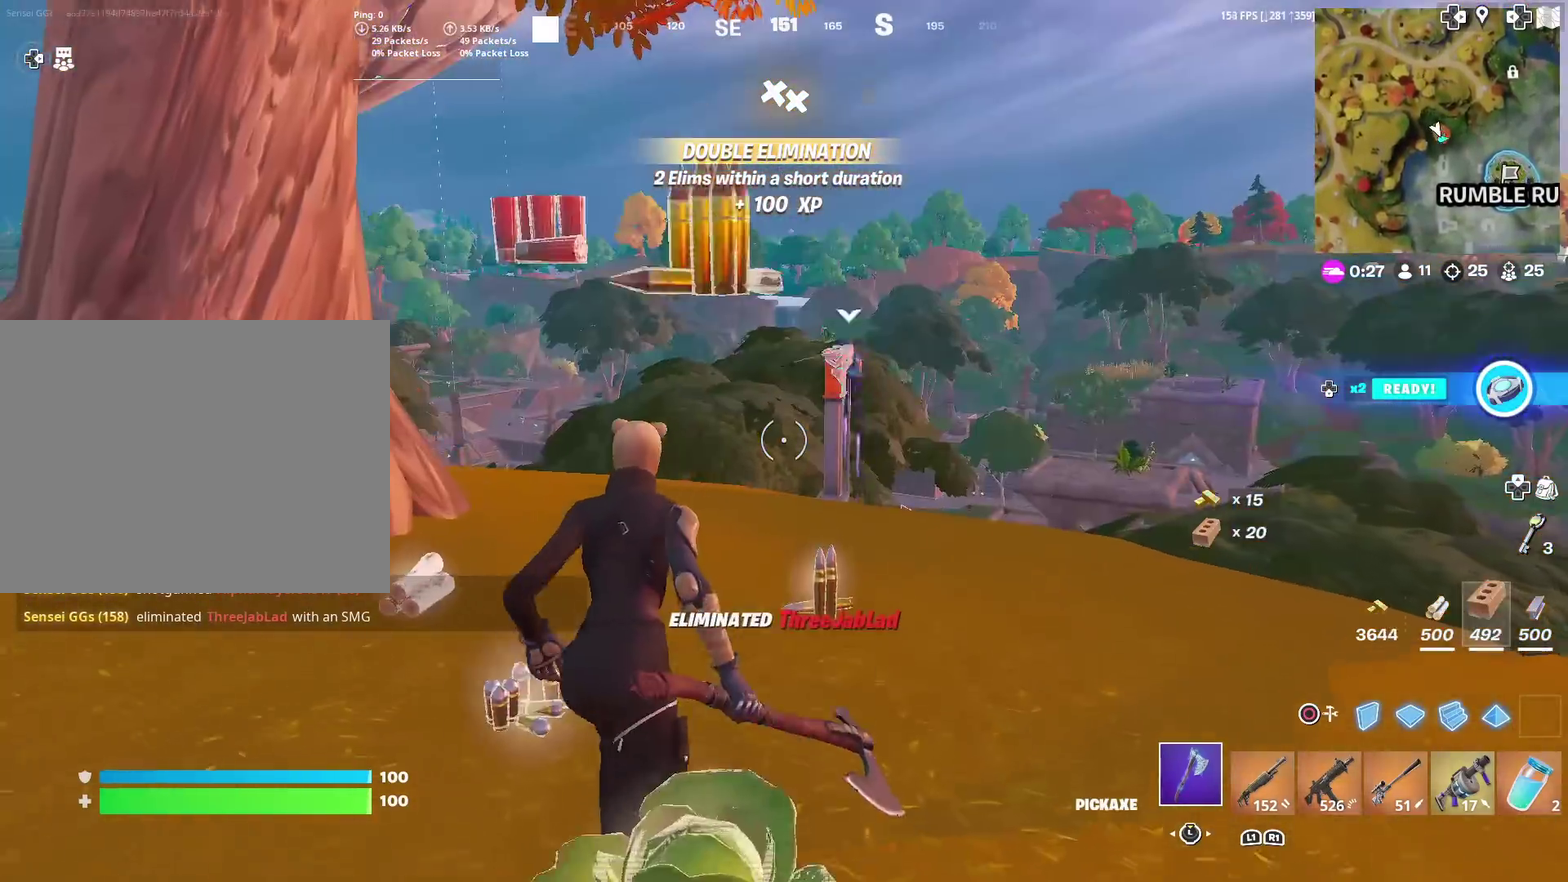
{"dt_ms": 301, "buttons": [], "left_stick": "up-left", "right_stick": "center", "events": []}
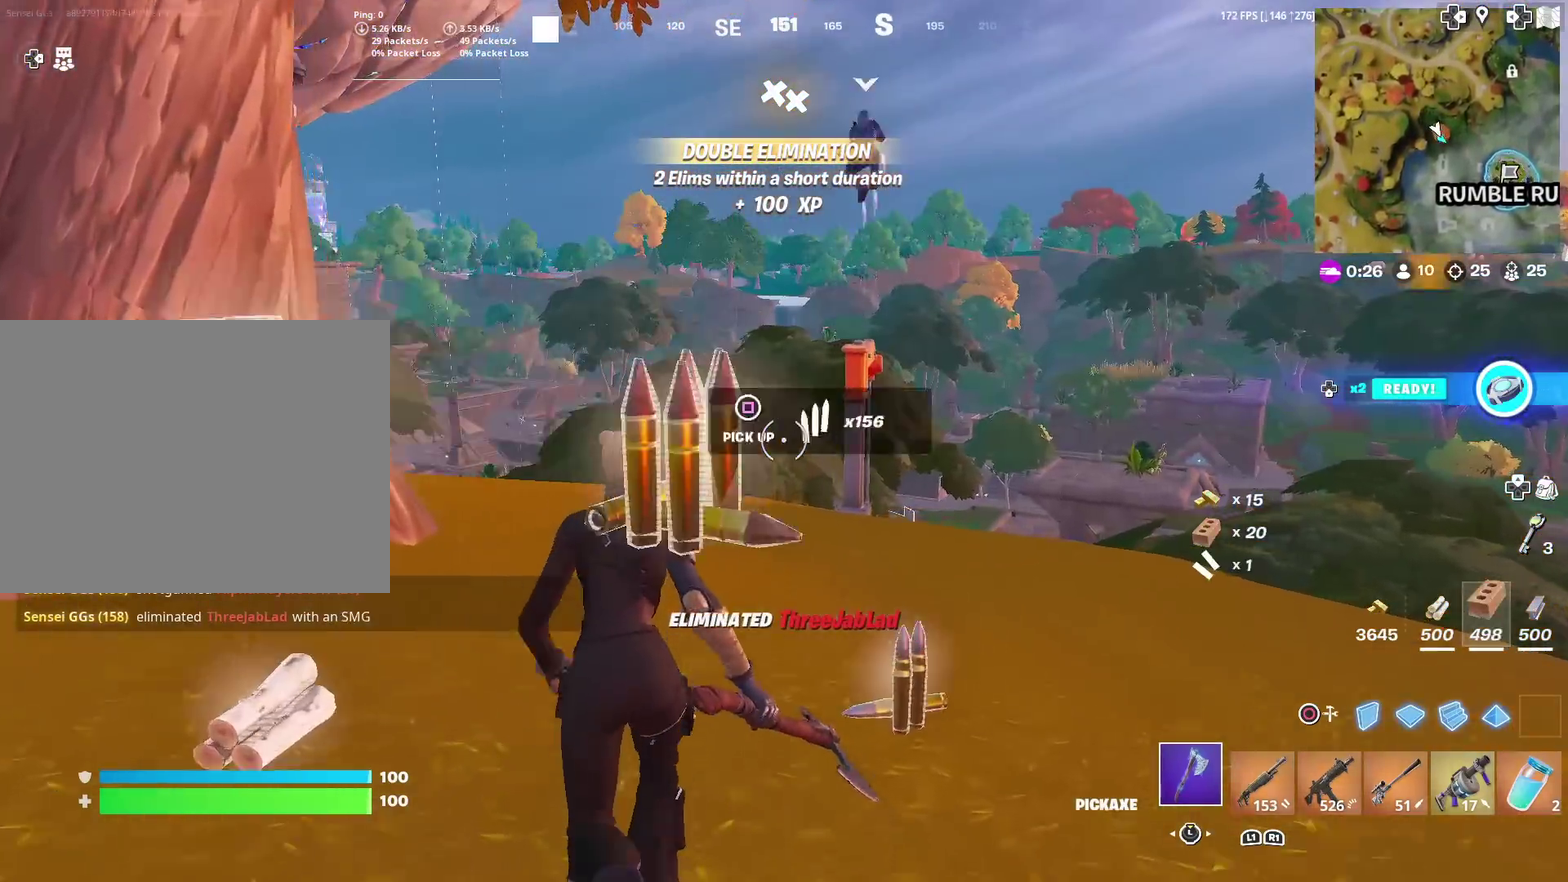
{"dt_ms": 600, "buttons": [], "left_stick": "up", "right_stick": "center"}
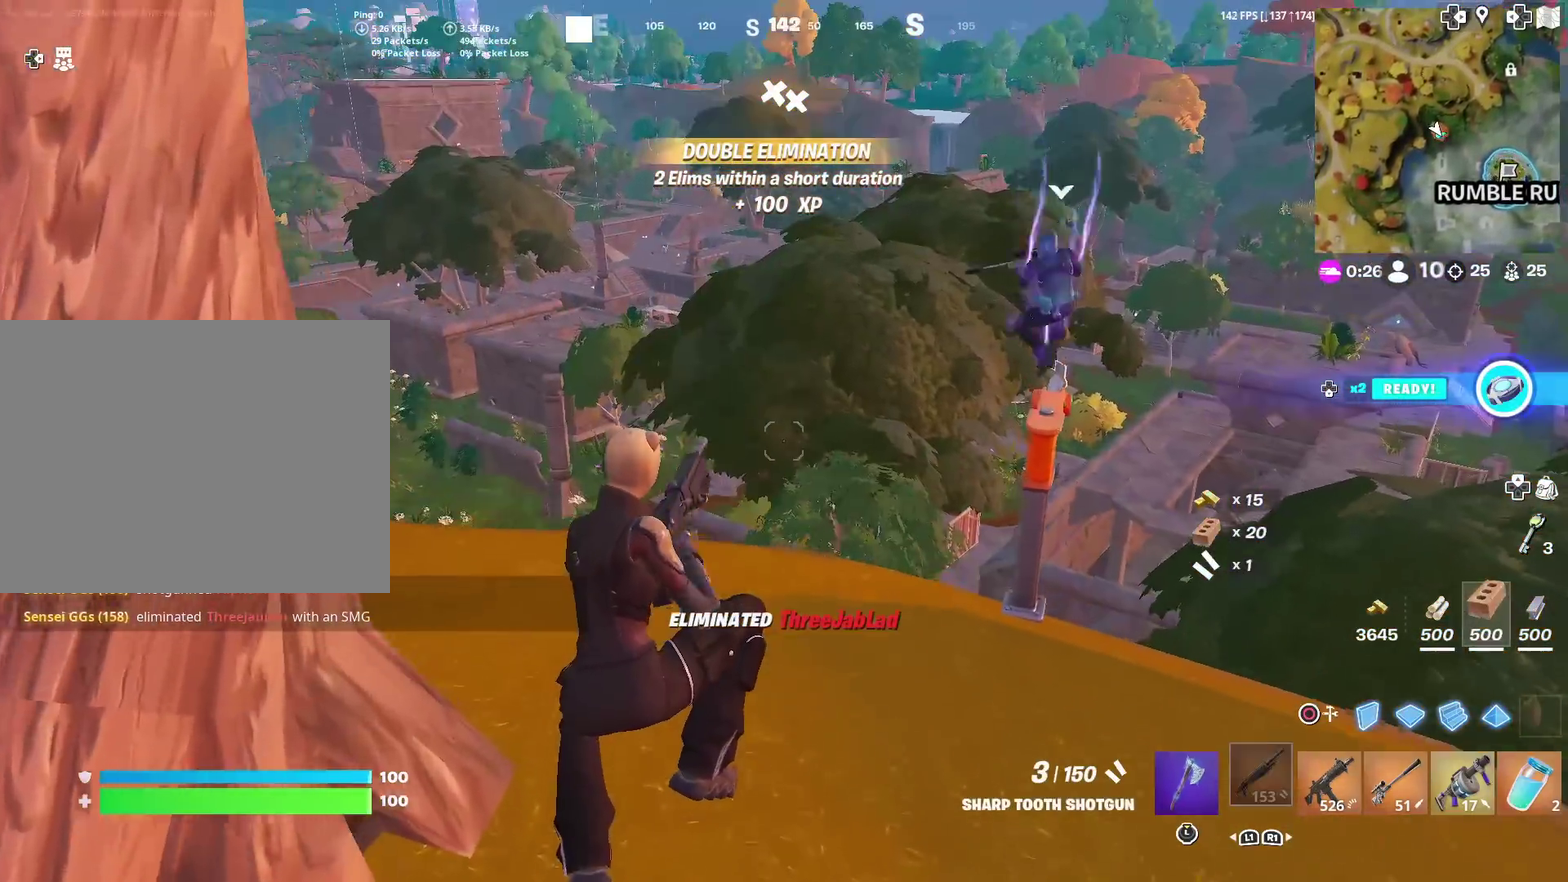
{"dt_ms": 401, "buttons": [], "left_stick": "up-right", "right_stick": "center", "events": [[67, "left_stick", "up-right"], [167, "SQUARE", "down"], [267, "SQUARE", "up"]]}
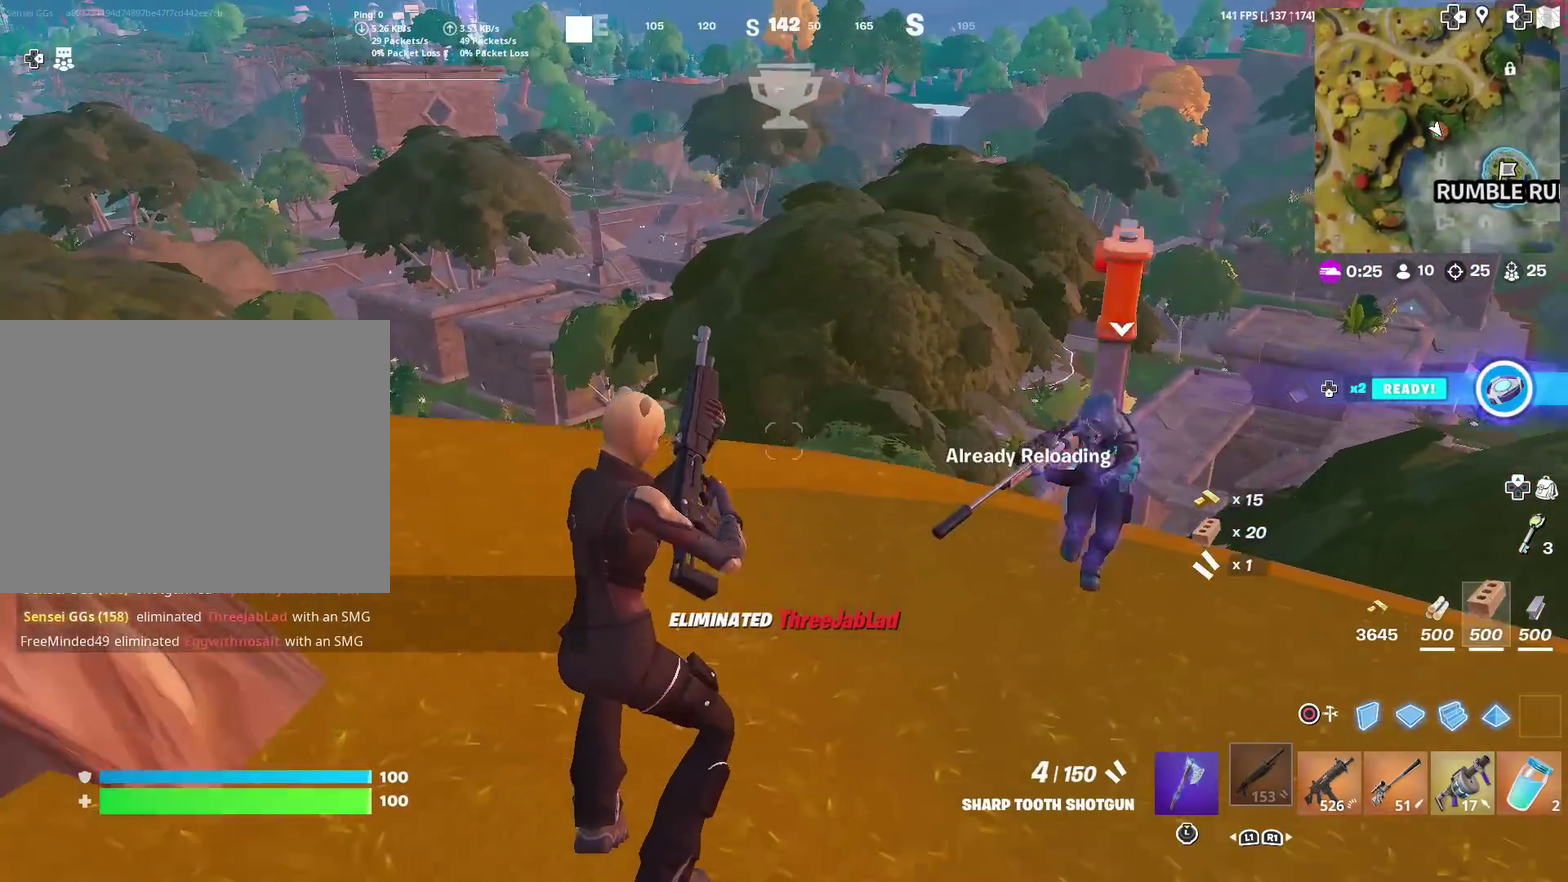
{"dt_ms": 600, "buttons": [], "left_stick": "up-right", "right_stick": "right", "events": [[300, "left_stick", "up"], [534, "left_stick", "up-right"], [600, "right_stick", "right"]]}
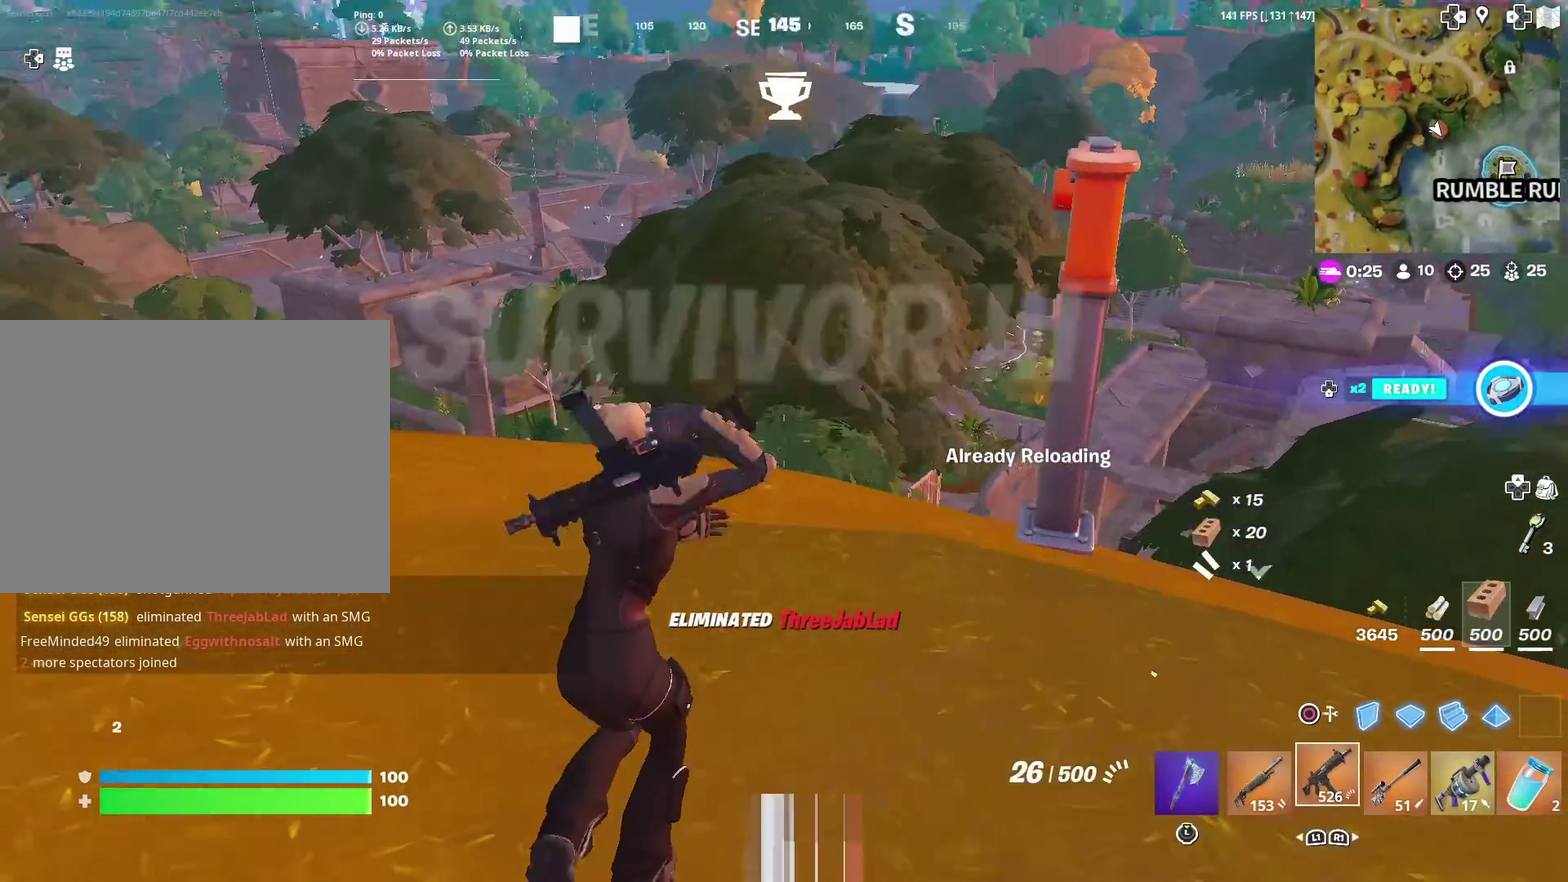
{"dt_ms": 401, "buttons": ["SQUARE"], "left_stick": "up-left", "right_stick": "center", "events": [[100, "right_stick", "center"], [134, "left_stick", "up"], [301, "left_stick", "up-left"], [367, "SQUARE", "down"]]}
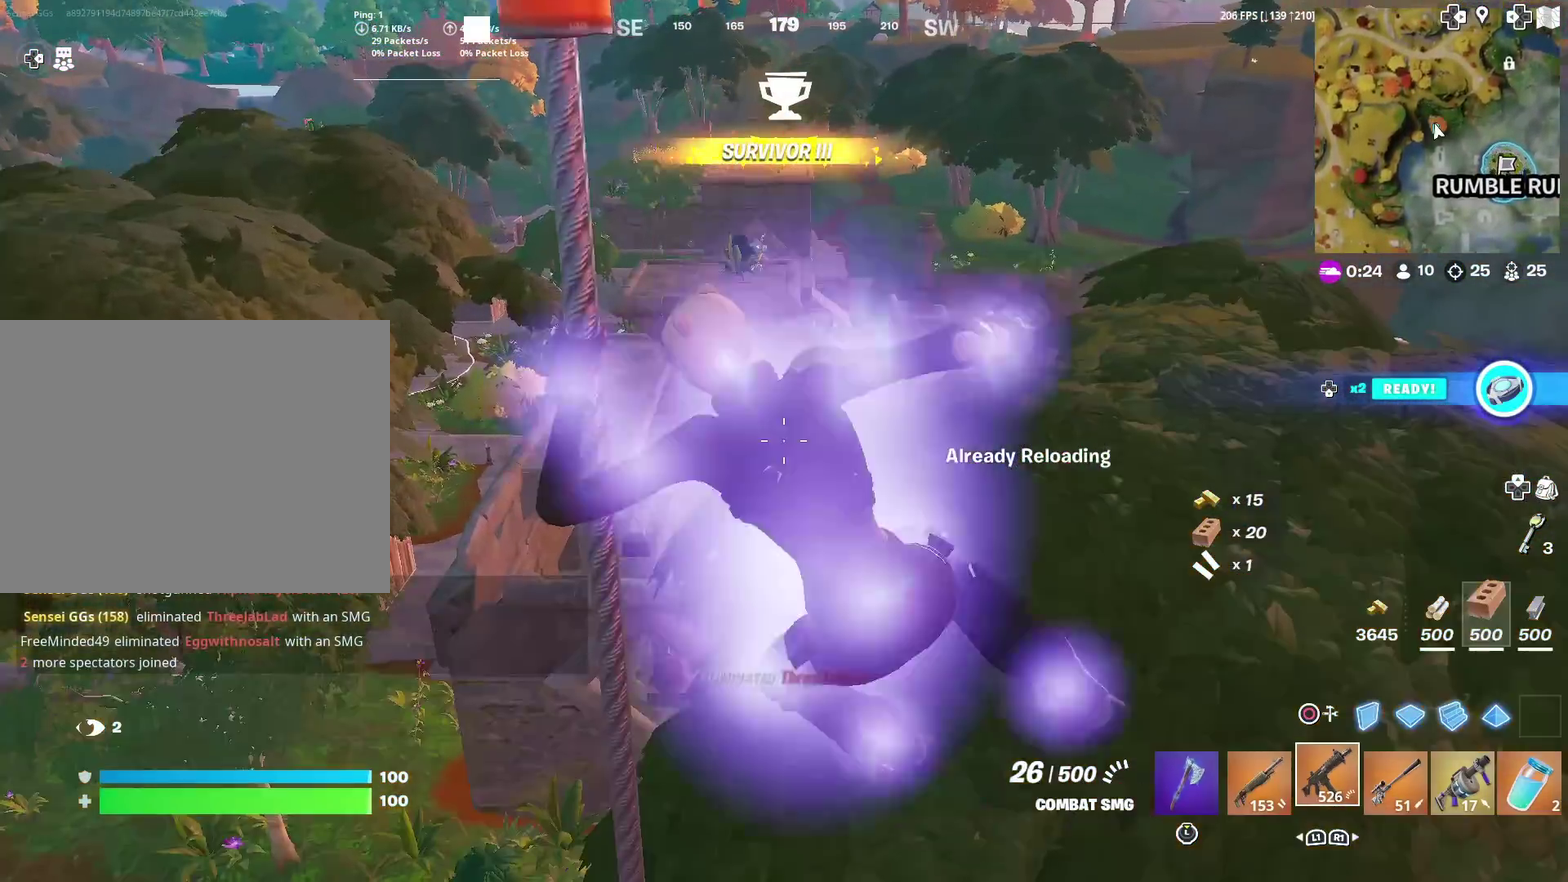
{"dt_ms": 500, "buttons": ["CROSS"], "left_stick": "up", "right_stick": "down", "events": [[66, "SQUARE", "up"], [133, "SQUARE", "down"], [233, "SQUARE", "up"], [400, "CROSS", "down"], [400, "left_stick", "up"], [433, "right_stick", "down"]]}
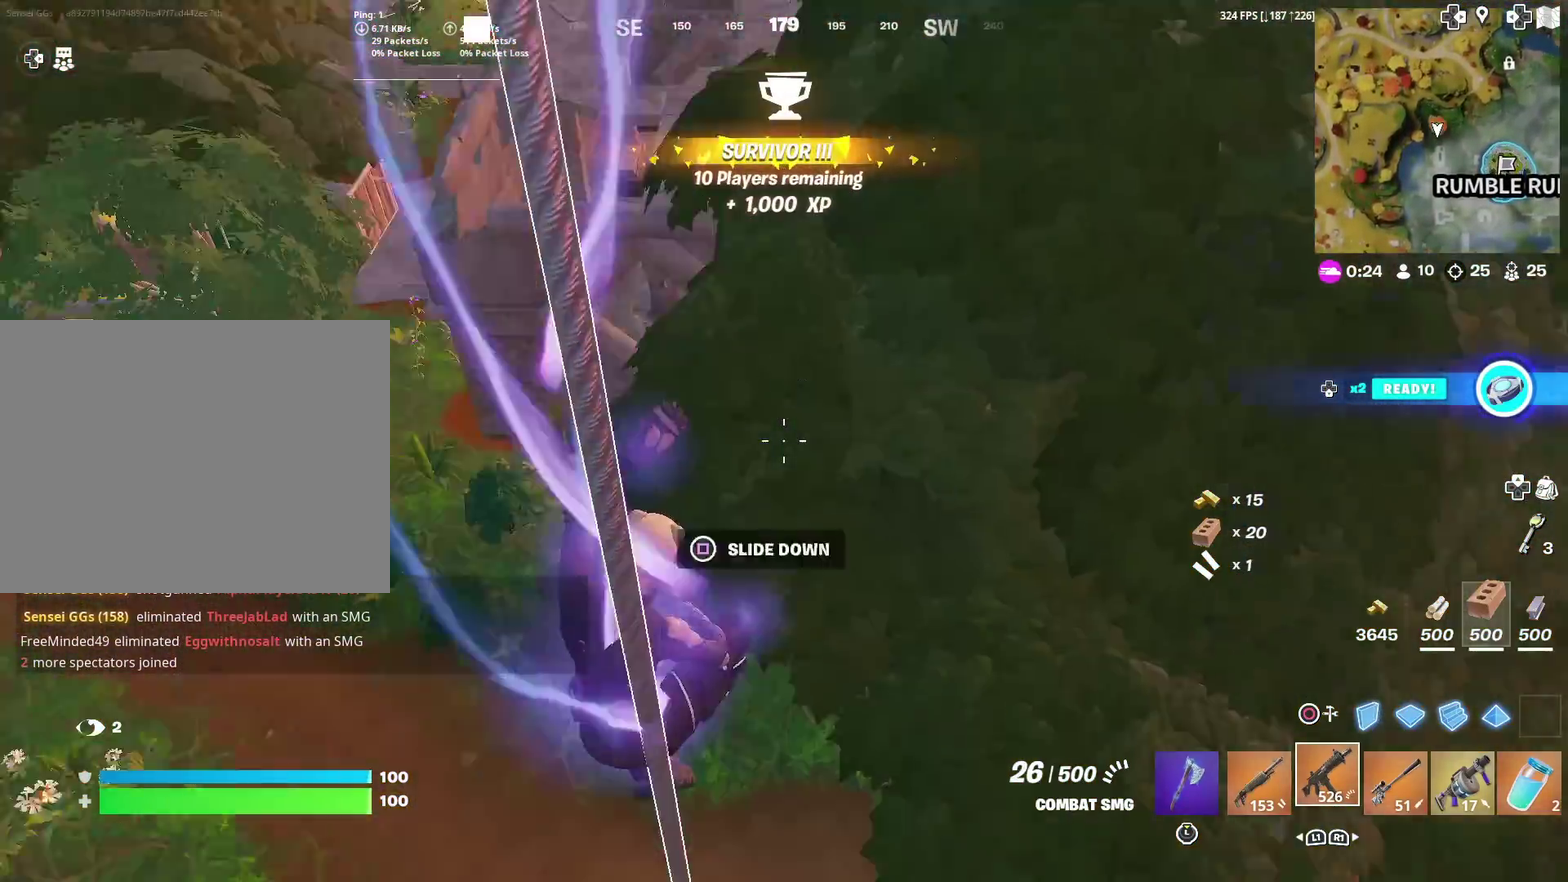
{"dt_ms": 501, "buttons": [], "left_stick": "up", "right_stick": "center"}
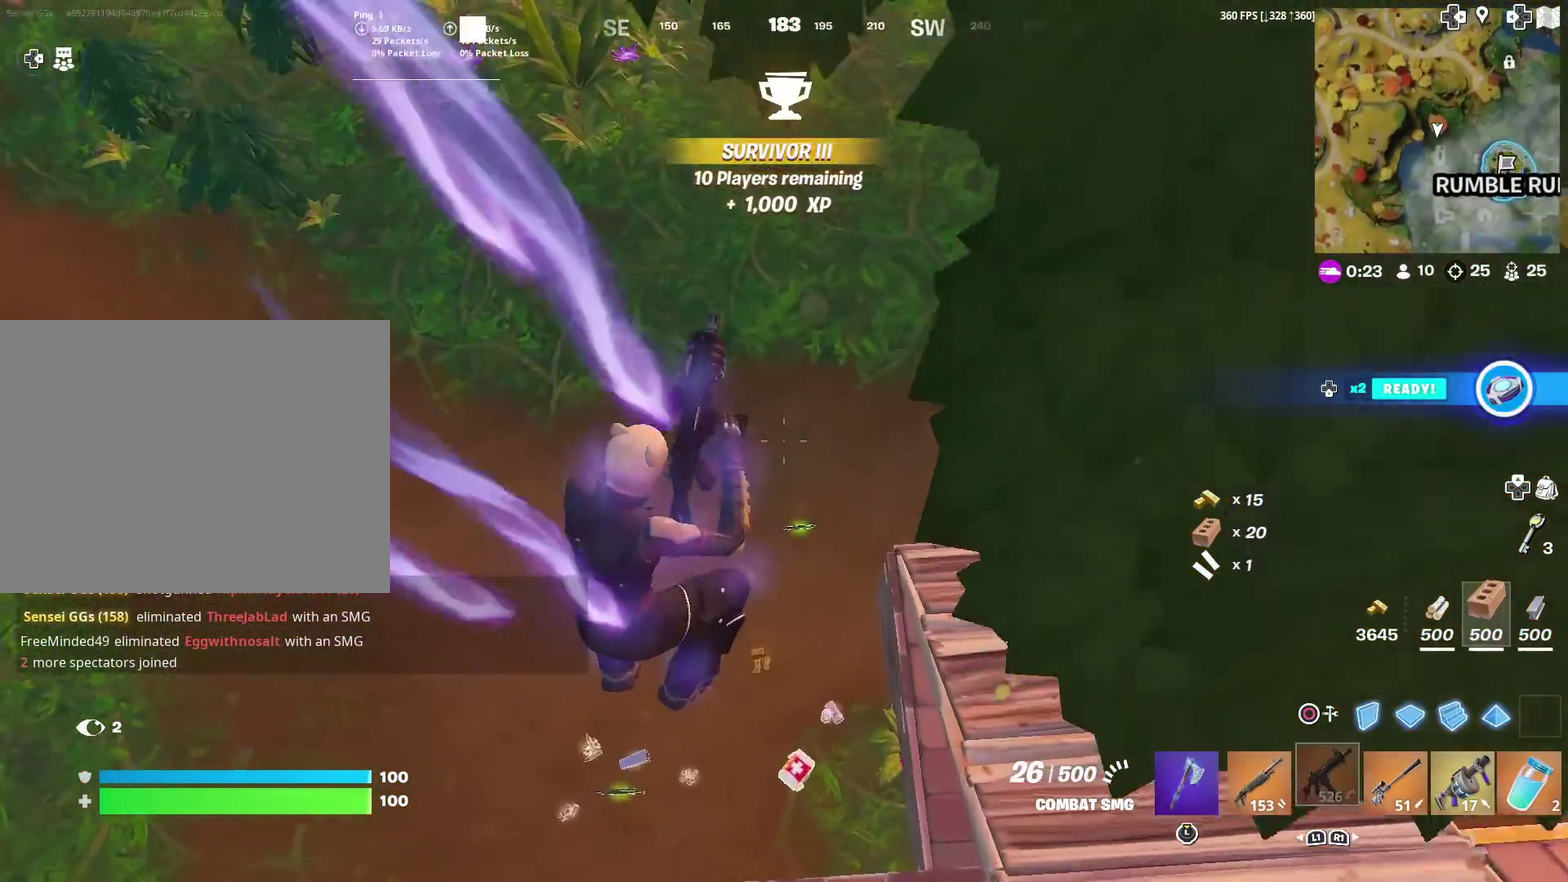
{"dt_ms": 400, "buttons": [], "left_stick": "up-left", "right_stick": "up-left"}
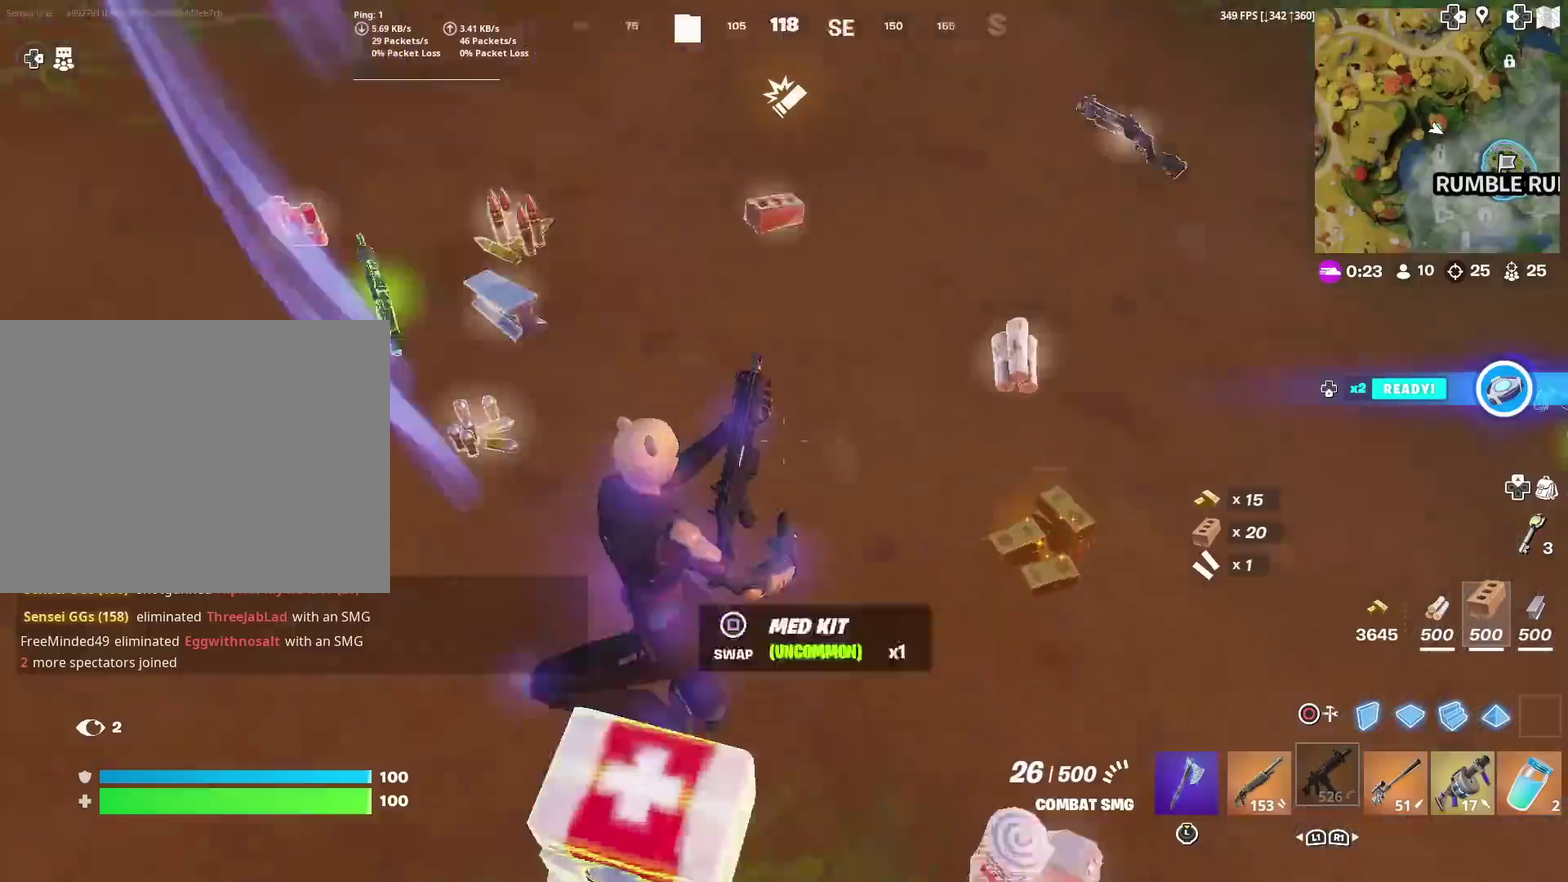
{"dt_ms": 601, "buttons": [], "left_stick": "up", "right_stick": "right", "events": [[167, "right_stick", "center"], [200, "left_stick", "up"], [450, "left_stick", "up-left"], [501, "right_stick", "right"], [534, "left_stick", "up"]]}
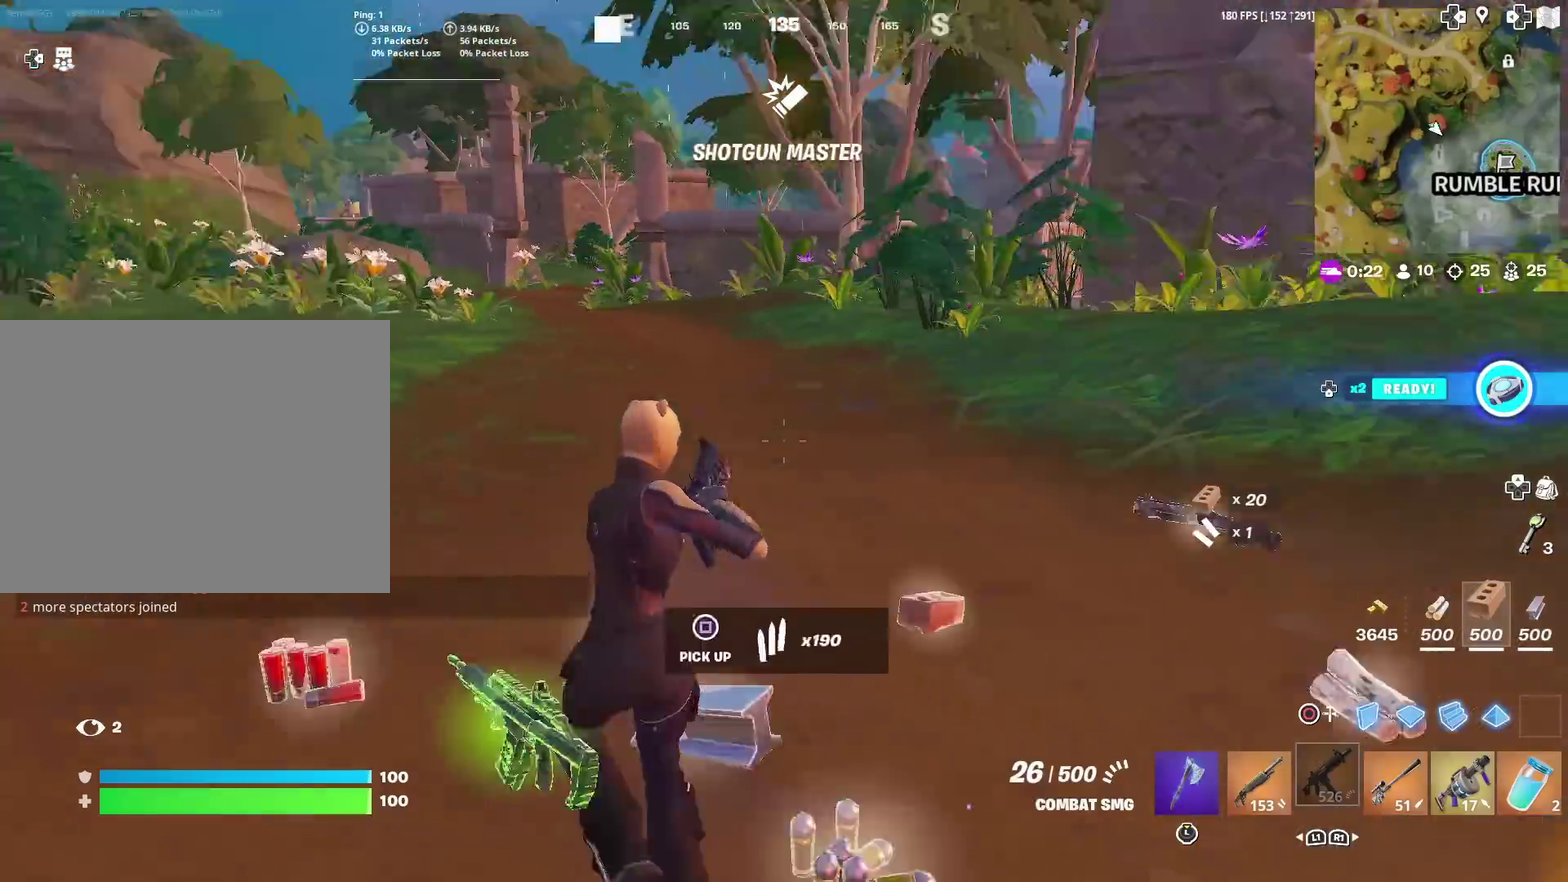
{"dt_ms": 300, "buttons": [], "left_stick": "up-right", "right_stick": "center", "events": [[33, "left_stick", "up-right"], [66, "right_stick", "center"]]}
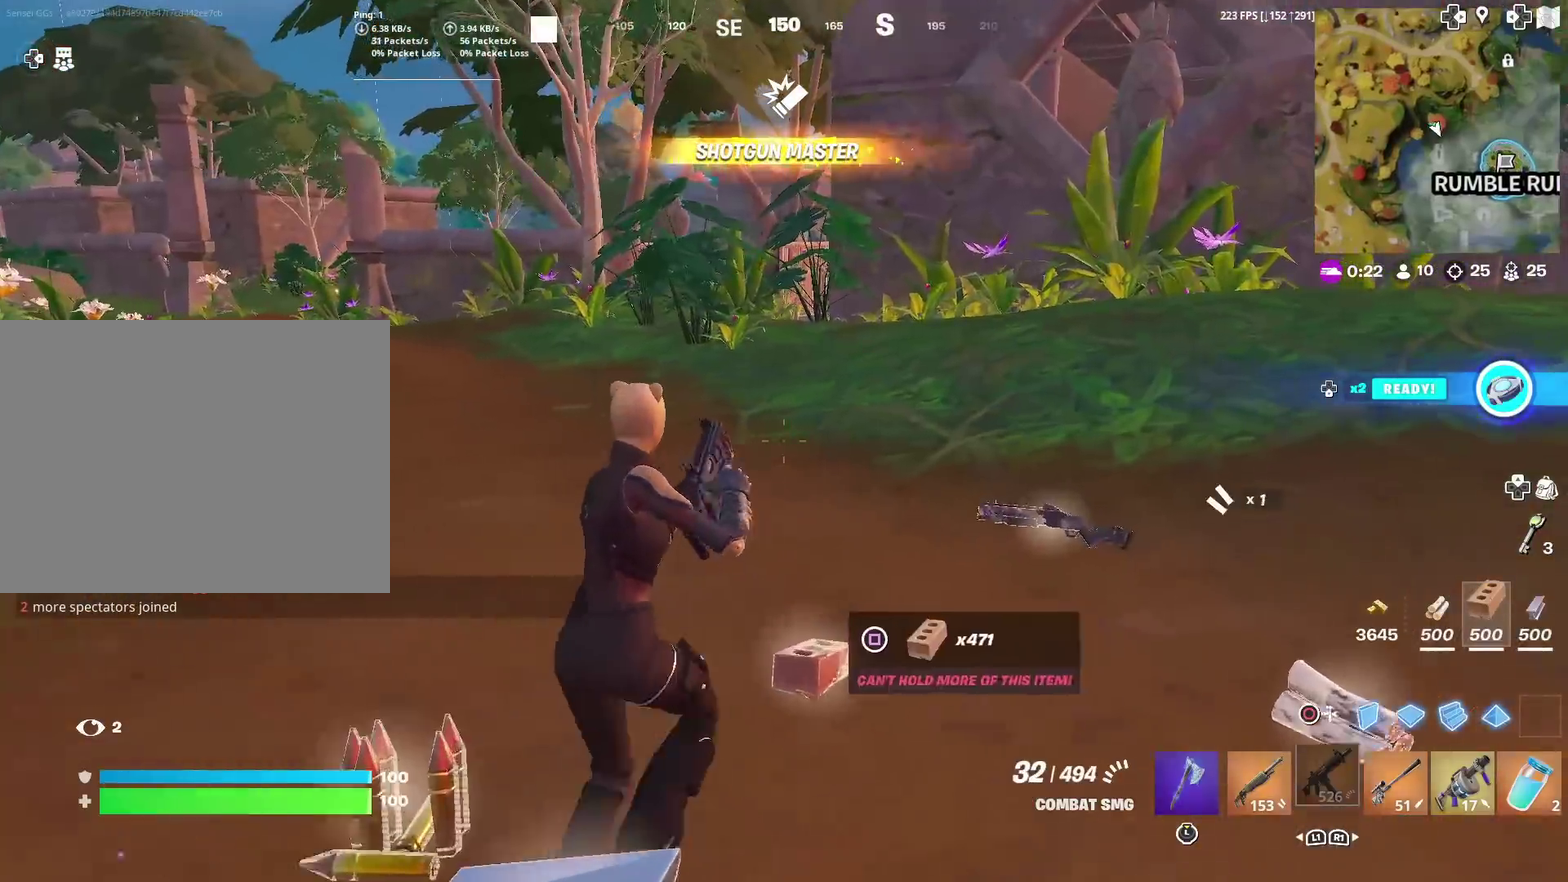
{"dt_ms": 701, "buttons": [], "left_stick": "up", "right_stick": "center", "events": [[167, "right_stick", "right"], [267, "right_stick", "center"], [367, "left_stick", "up"], [400, "right_stick", "right"], [567, "right_stick", "center"]]}
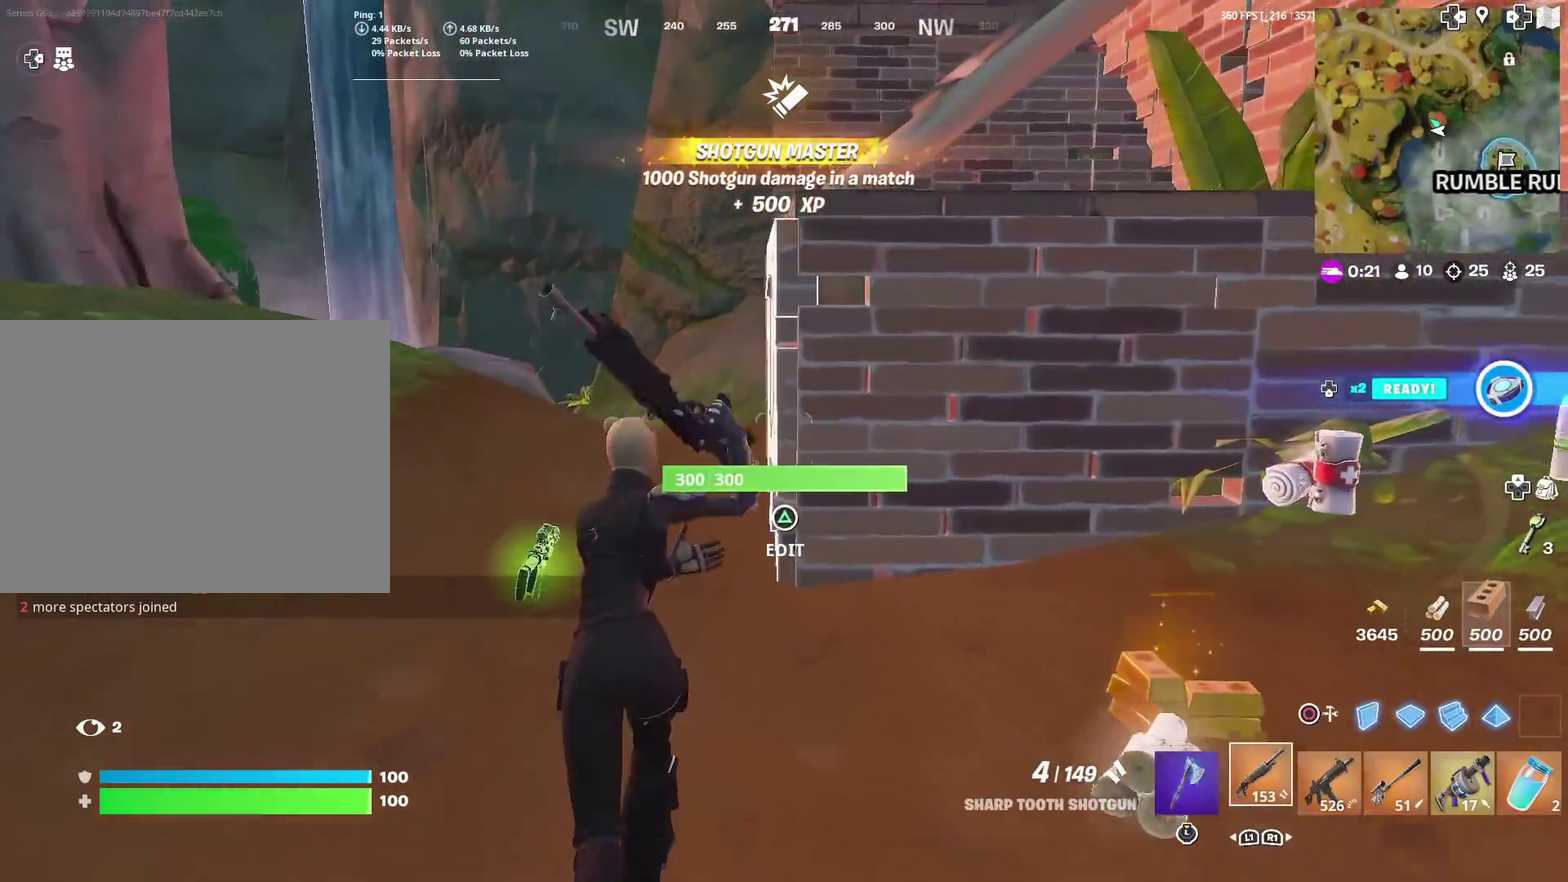
{"dt_ms": 300, "buttons": [], "left_stick": "up-left", "right_stick": "center", "events": [[50, "left_stick", "up-left"]]}
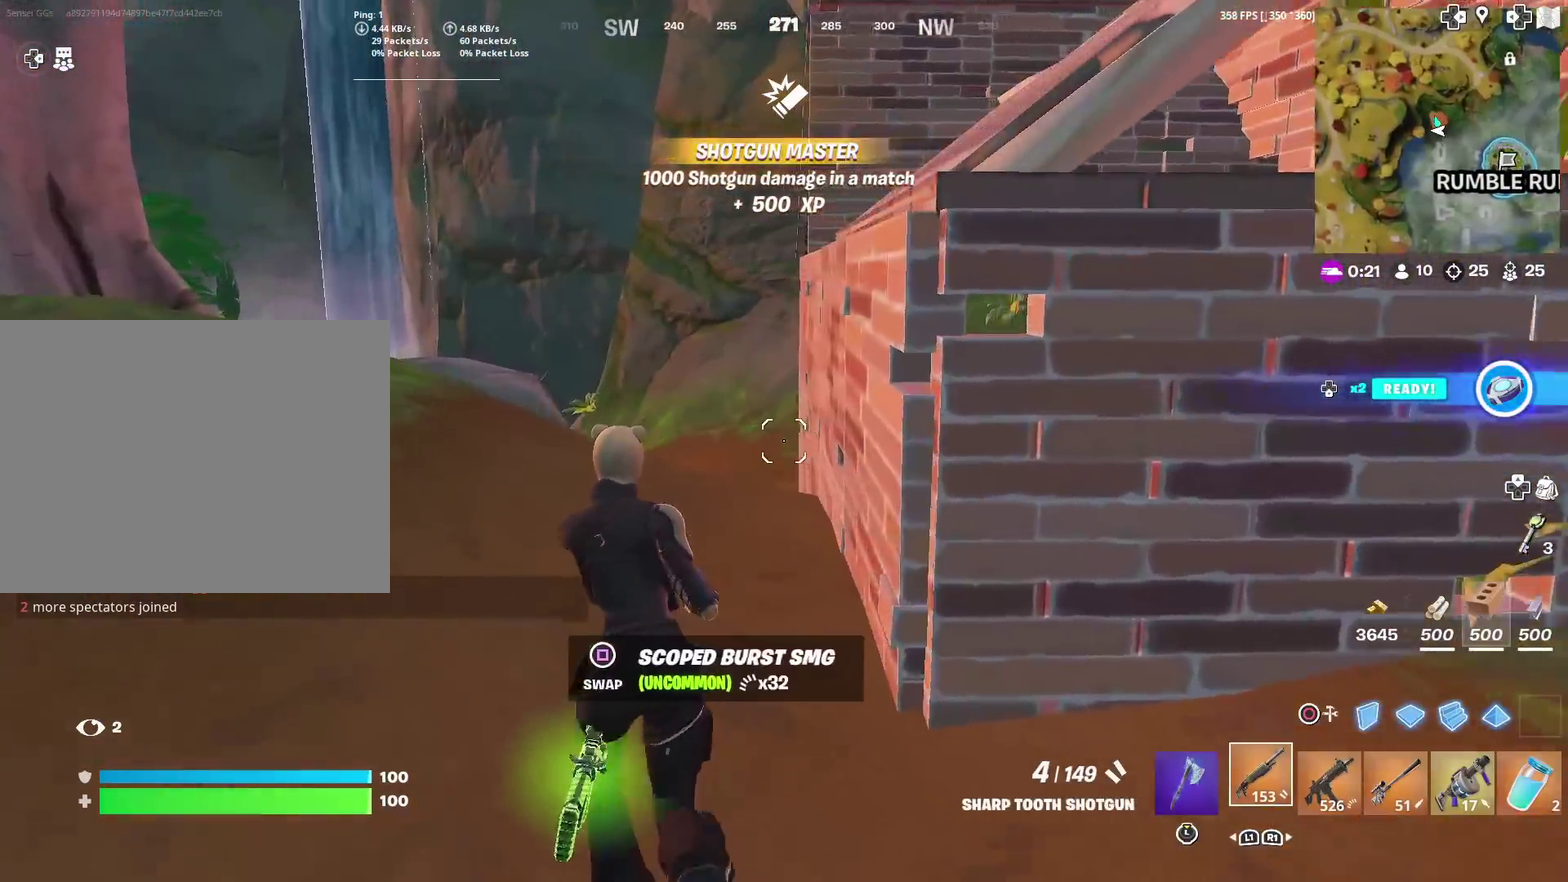
{"dt_ms": 684, "buttons": [], "left_stick": "up", "right_stick": "center", "events": [[167, "right_stick", "left"], [300, "CROSS", "down"], [300, "right_stick", "up-left"], [367, "CROSS", "up"], [367, "SQUARE", "down"], [367, "right_stick", "center"], [434, "SQUARE", "up"], [534, "SQUARE", "down"], [567, "right_stick", "left"], [601, "SQUARE", "up"], [601, "left_stick", "up"], [667, "right_stick", "center"]]}
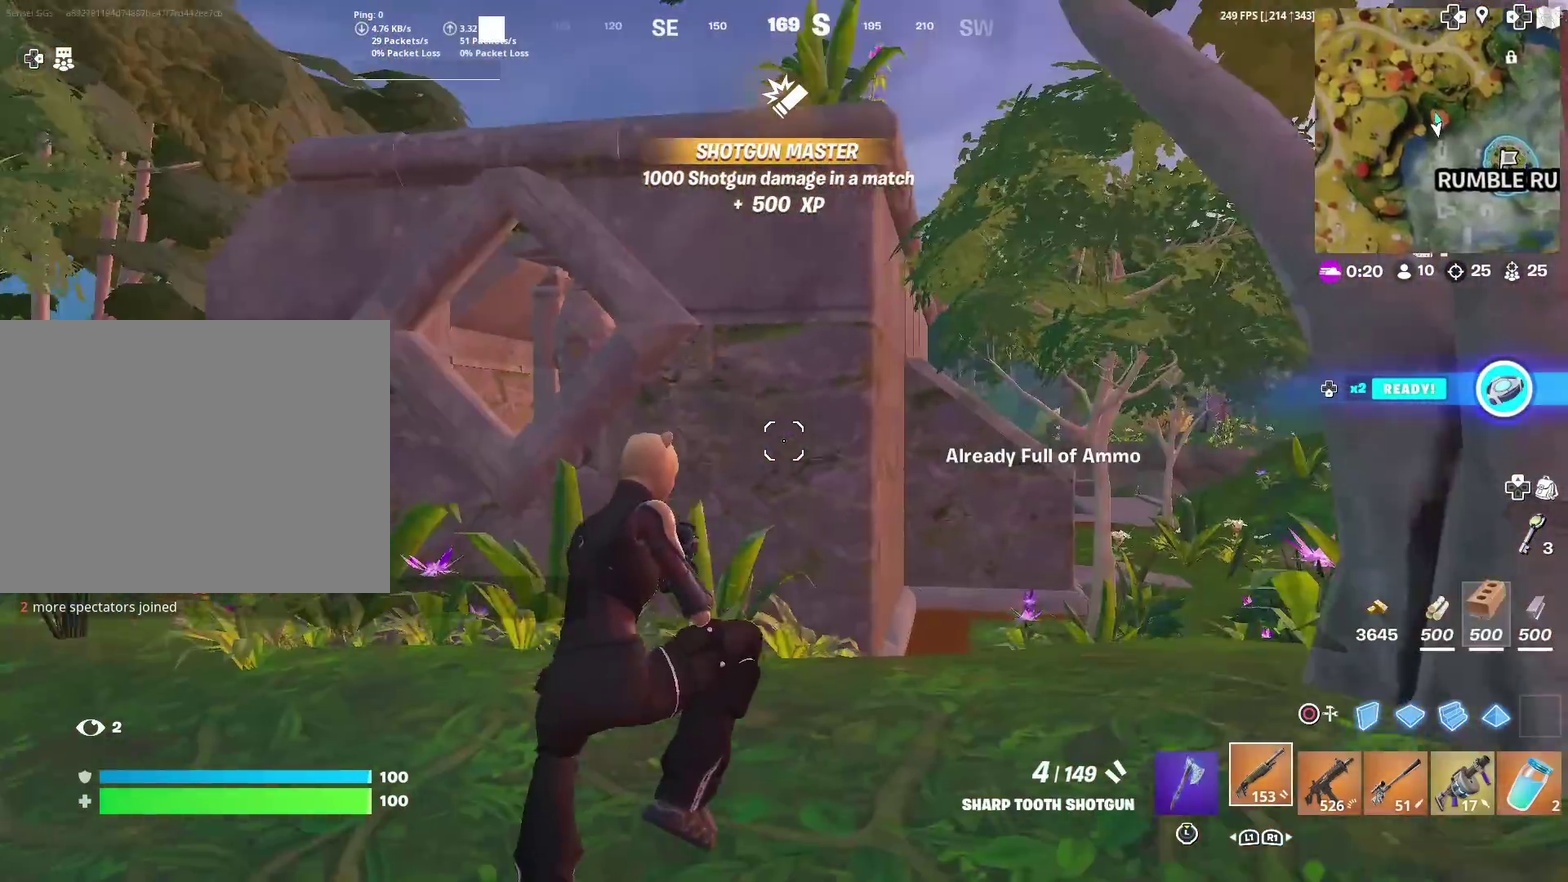
{"dt_ms": 300, "buttons": [], "left_stick": "up", "right_stick": "center", "events": [[17, "SQUARE", "down"], [117, "SQUARE", "up"]]}
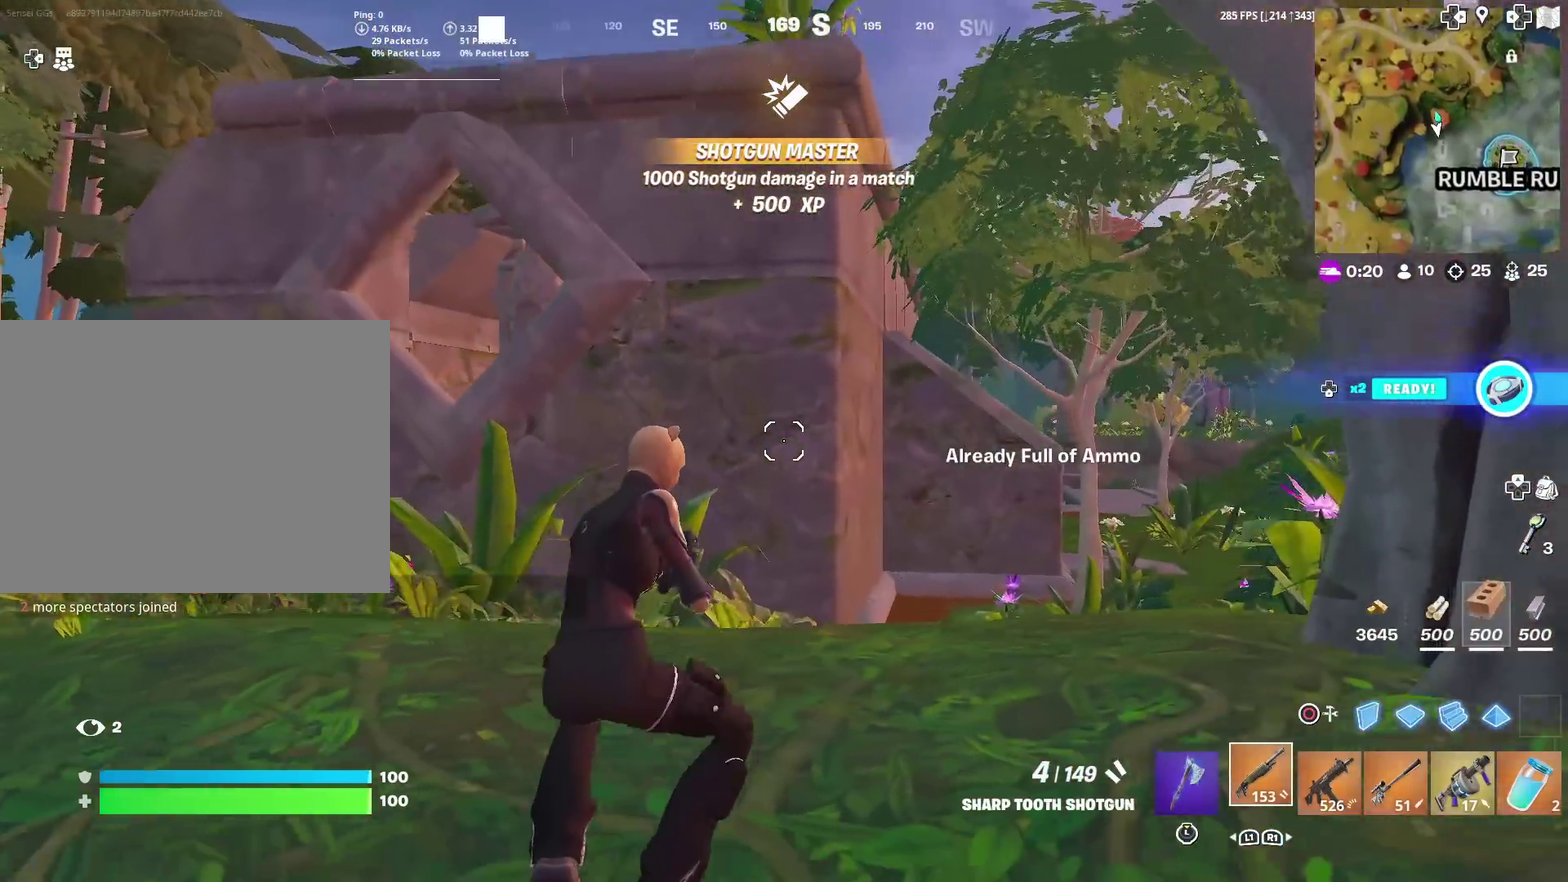
{"dt_ms": 901, "buttons": [], "left_stick": "up-left", "right_stick": "center", "events": [[234, "right_stick", "left"], [284, "TOUCHPAD", "down"], [317, "right_stick", "center"], [484, "TOUCHPAD", "up"], [484, "right_stick", "left"], [551, "right_stick", "center"], [884, "left_stick", "up-left"]]}
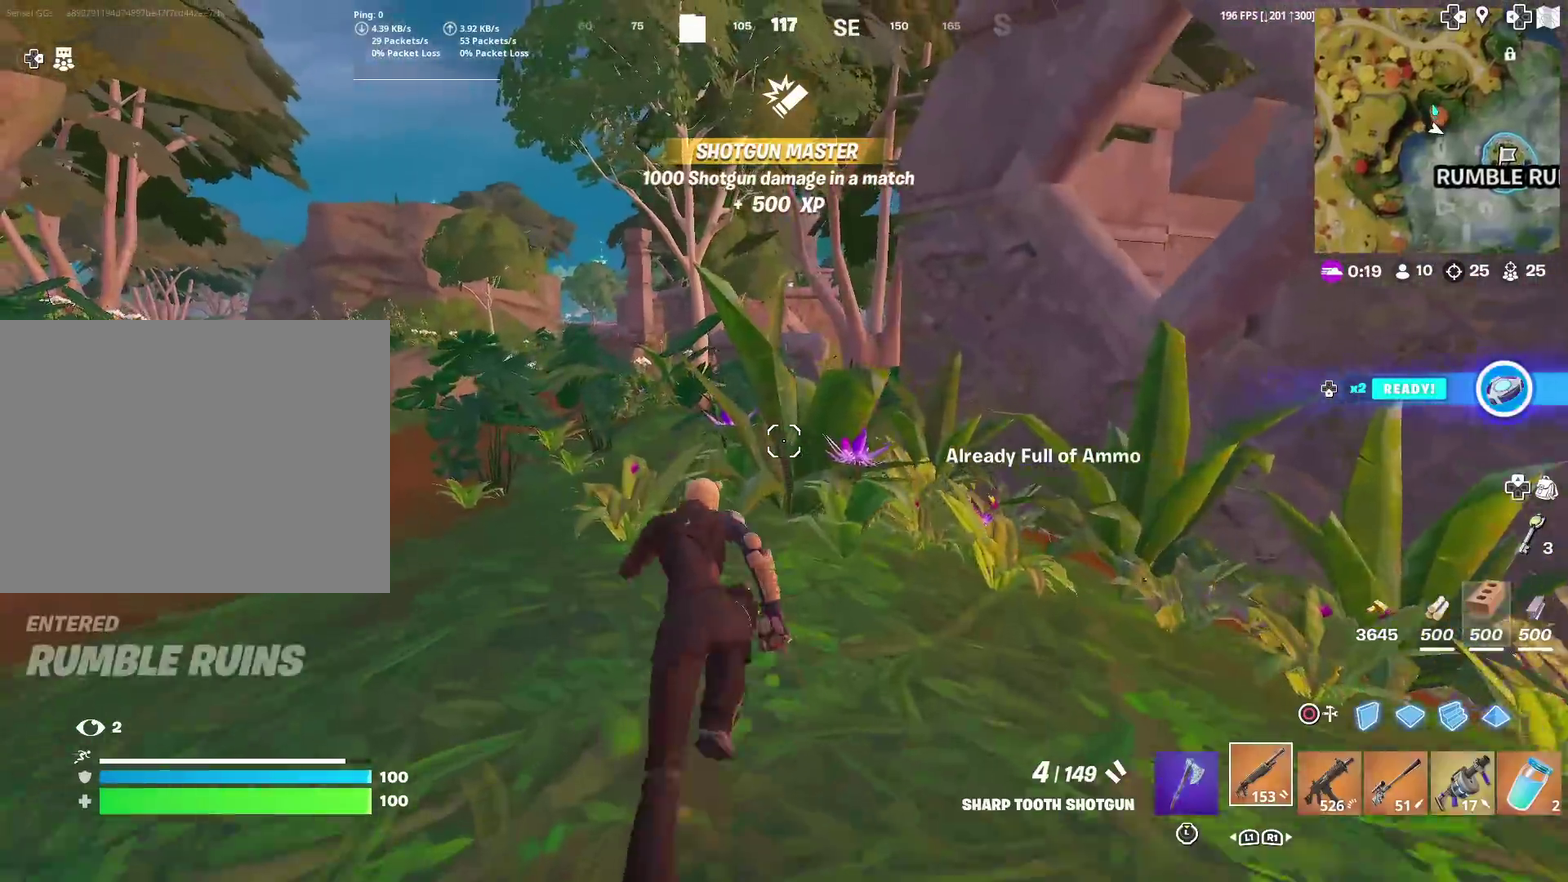
{"dt_ms": 300, "buttons": [], "left_stick": "up-left", "right_stick": "center", "events": []}
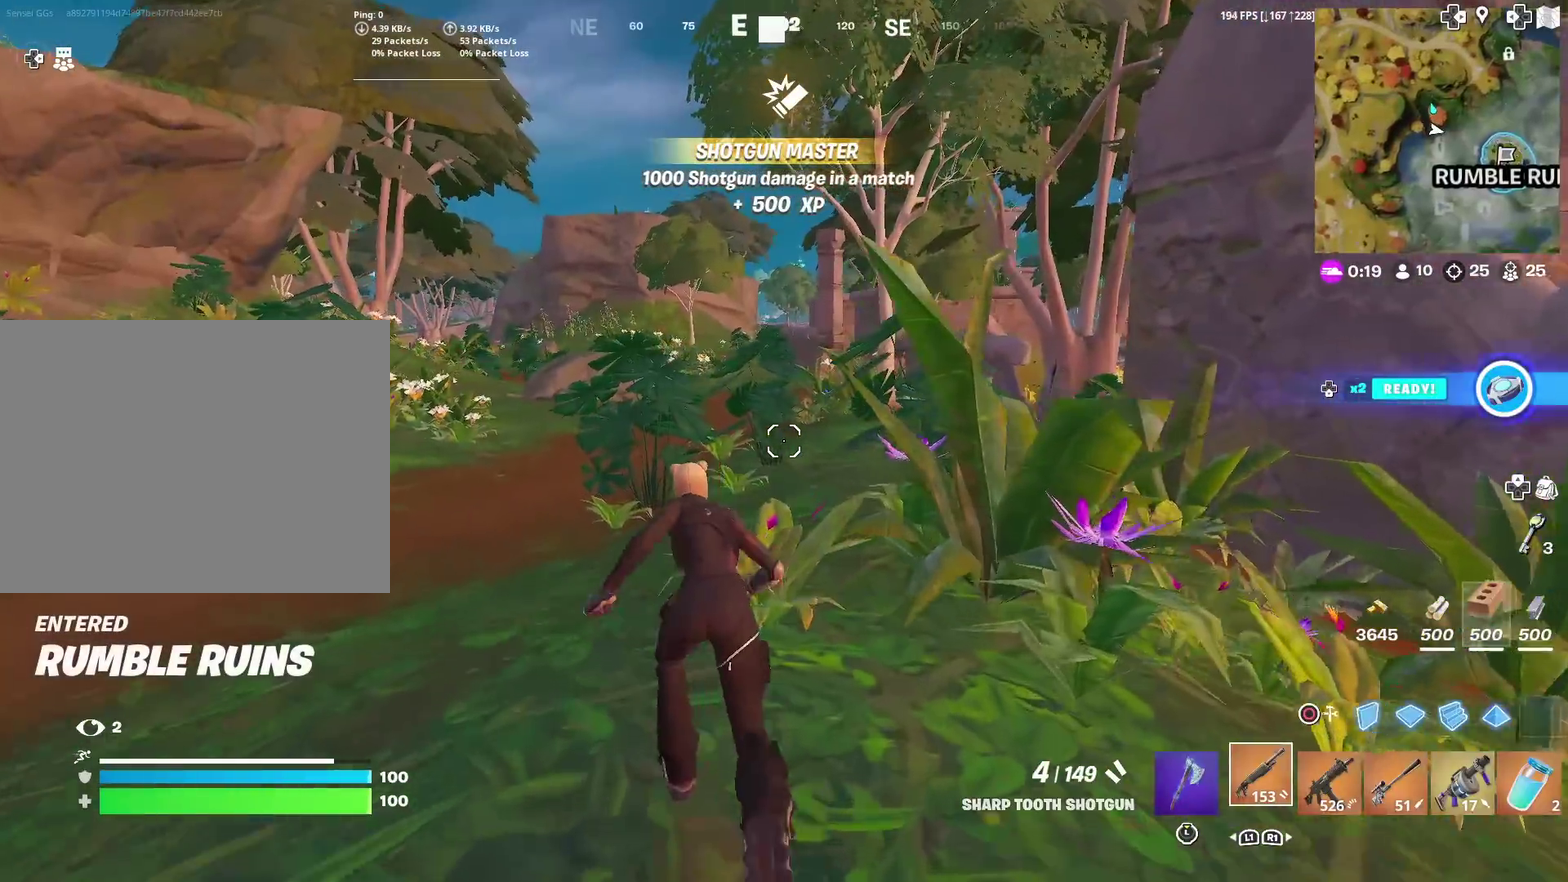
{"dt_ms": 601, "buttons": [], "left_stick": "up-left", "right_stick": "center", "events": []}
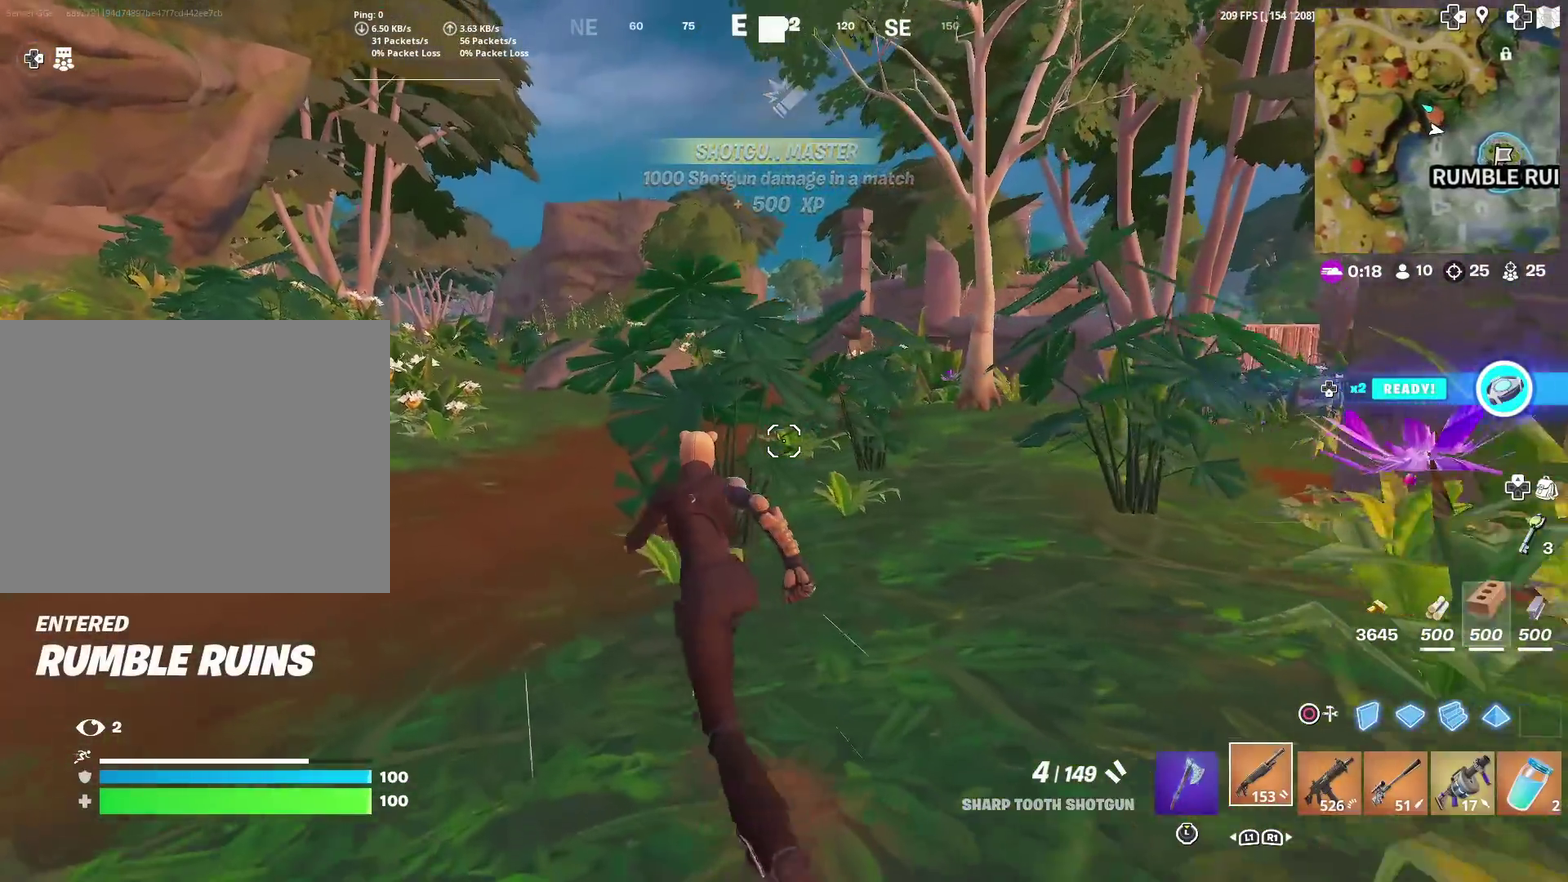
{"dt_ms": 400, "buttons": [], "left_stick": "up-left", "right_stick": "center", "events": []}
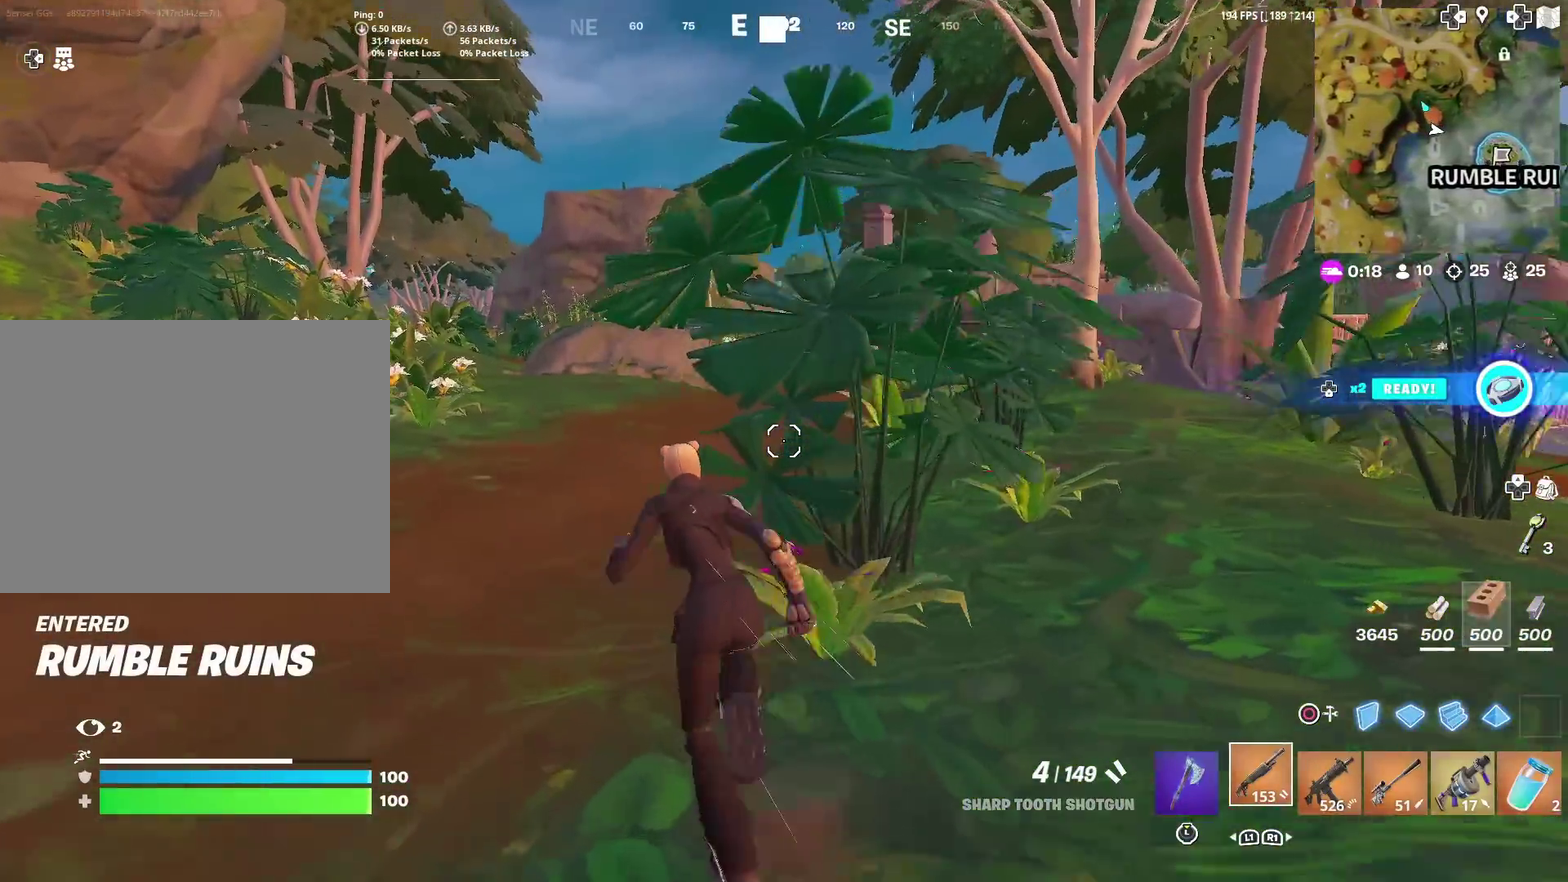
{"dt_ms": 601, "buttons": [], "left_stick": "up-left", "right_stick": "center", "events": []}
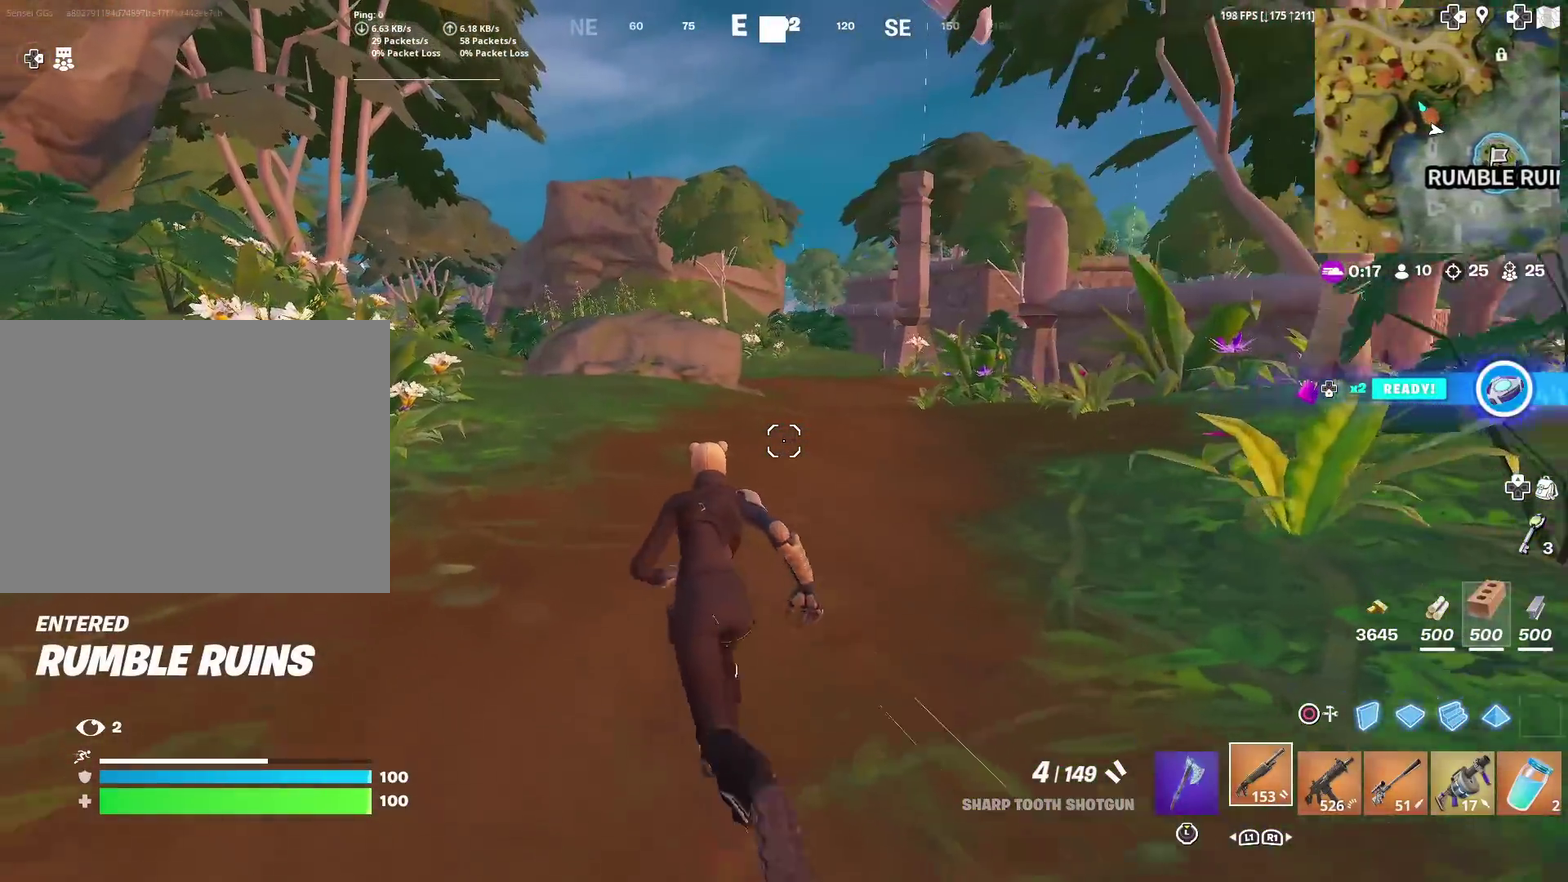
{"dt_ms": 400, "buttons": [], "left_stick": "up", "right_stick": "center", "events": [[50, "left_stick", "up"]]}
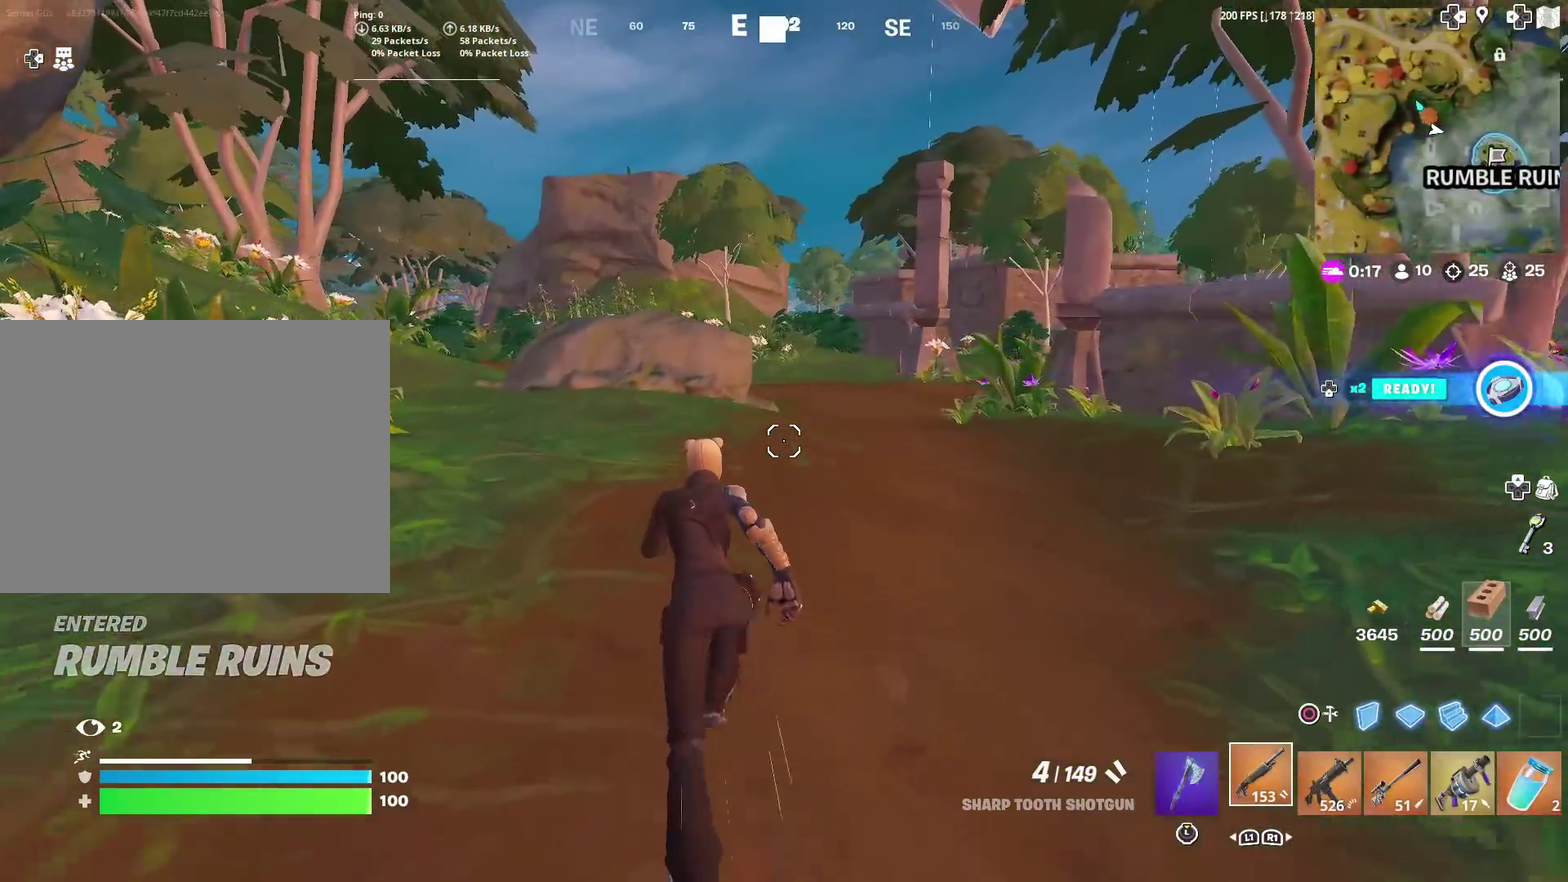
{"dt_ms": 501, "buttons": [], "left_stick": "up", "right_stick": "center", "events": []}
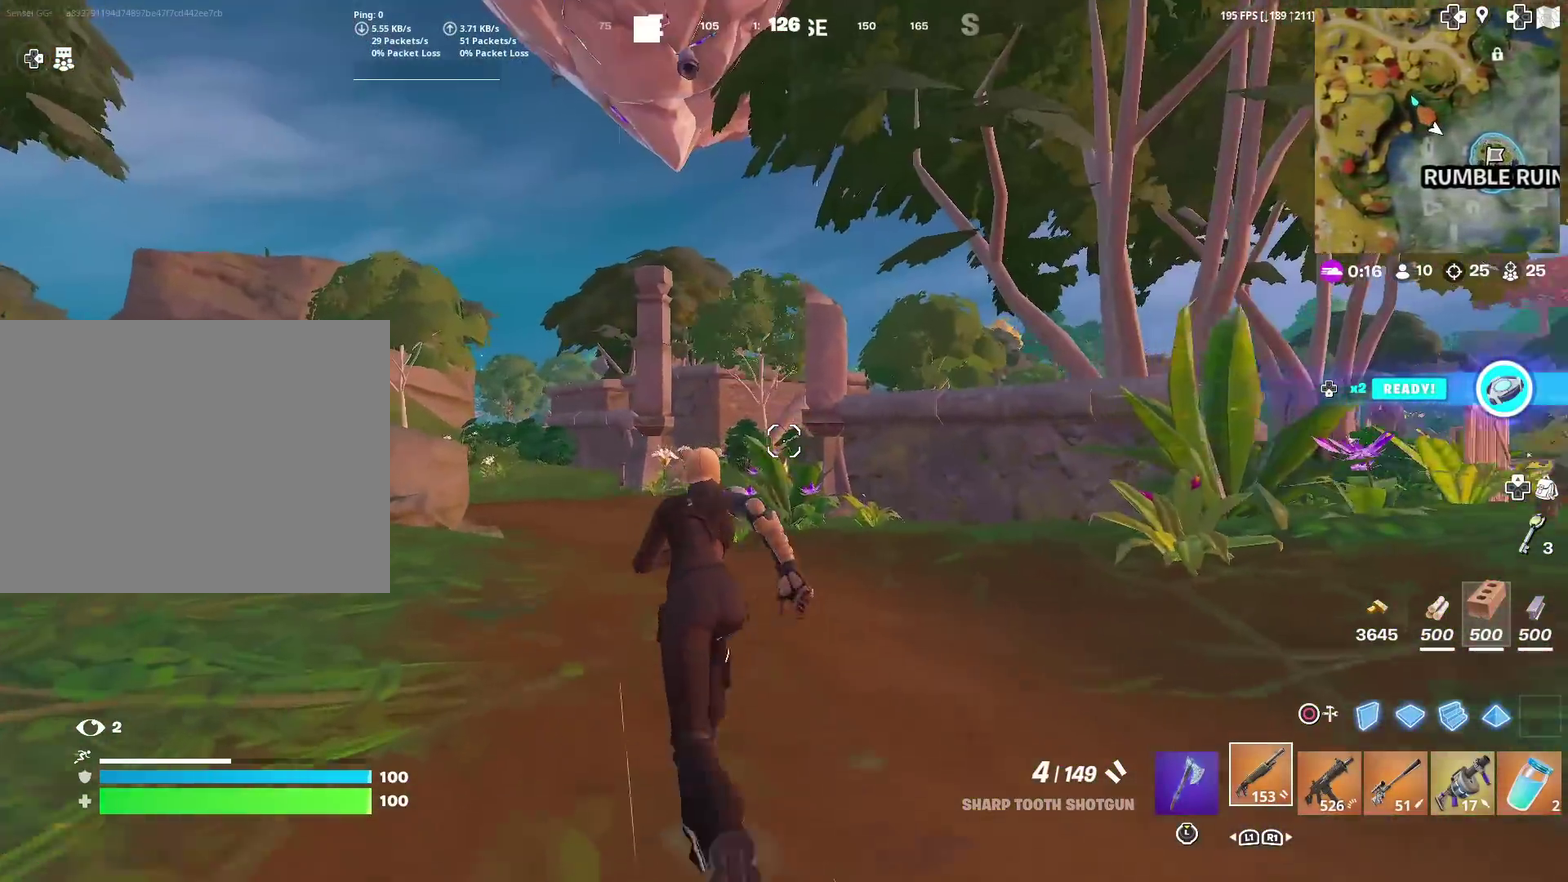
{"dt_ms": 500, "buttons": [], "left_stick": "up-left", "right_stick": "center", "events": [[33, "left_stick", "up-left"], [250, "CROSS", "down"], [284, "TOUCHPAD", "down"], [317, "CROSS", "up"], [350, "left_stick", "up"], [450, "TOUCHPAD", "up"], [450, "left_stick", "up-left"]]}
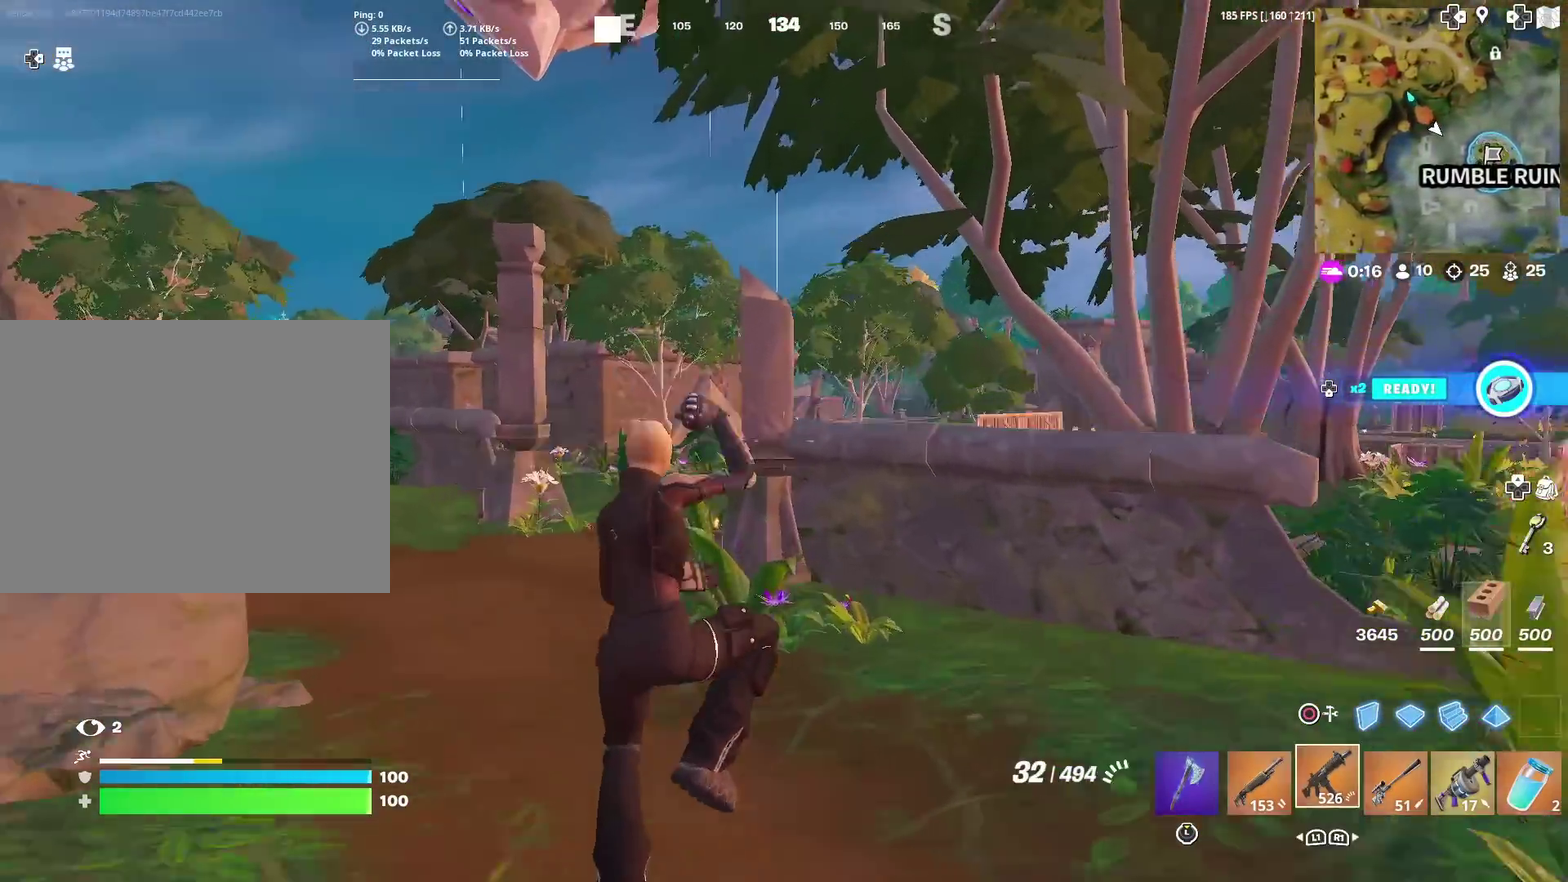
{"dt_ms": 401, "buttons": [], "left_stick": "up-left", "right_stick": "center", "events": []}
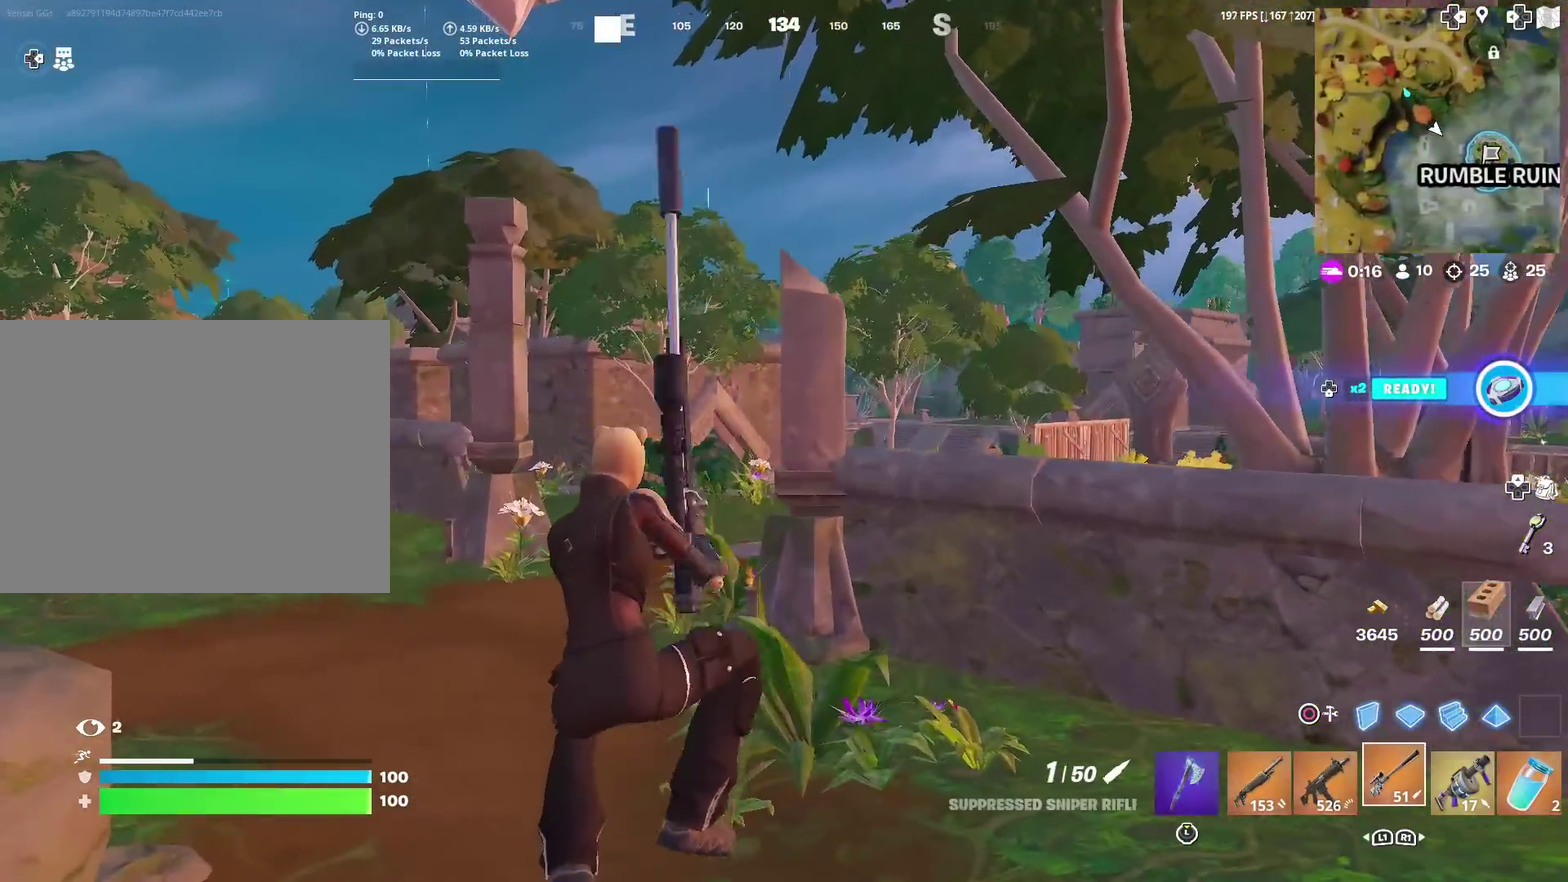
{"dt_ms": 600, "buttons": [], "left_stick": "up", "right_stick": "center", "events": [[17, "SQUARE", "down"], [117, "SQUARE", "up"], [183, "SQUARE", "down"], [300, "left_stick", "up"], [350, "SQUARE", "up"]]}
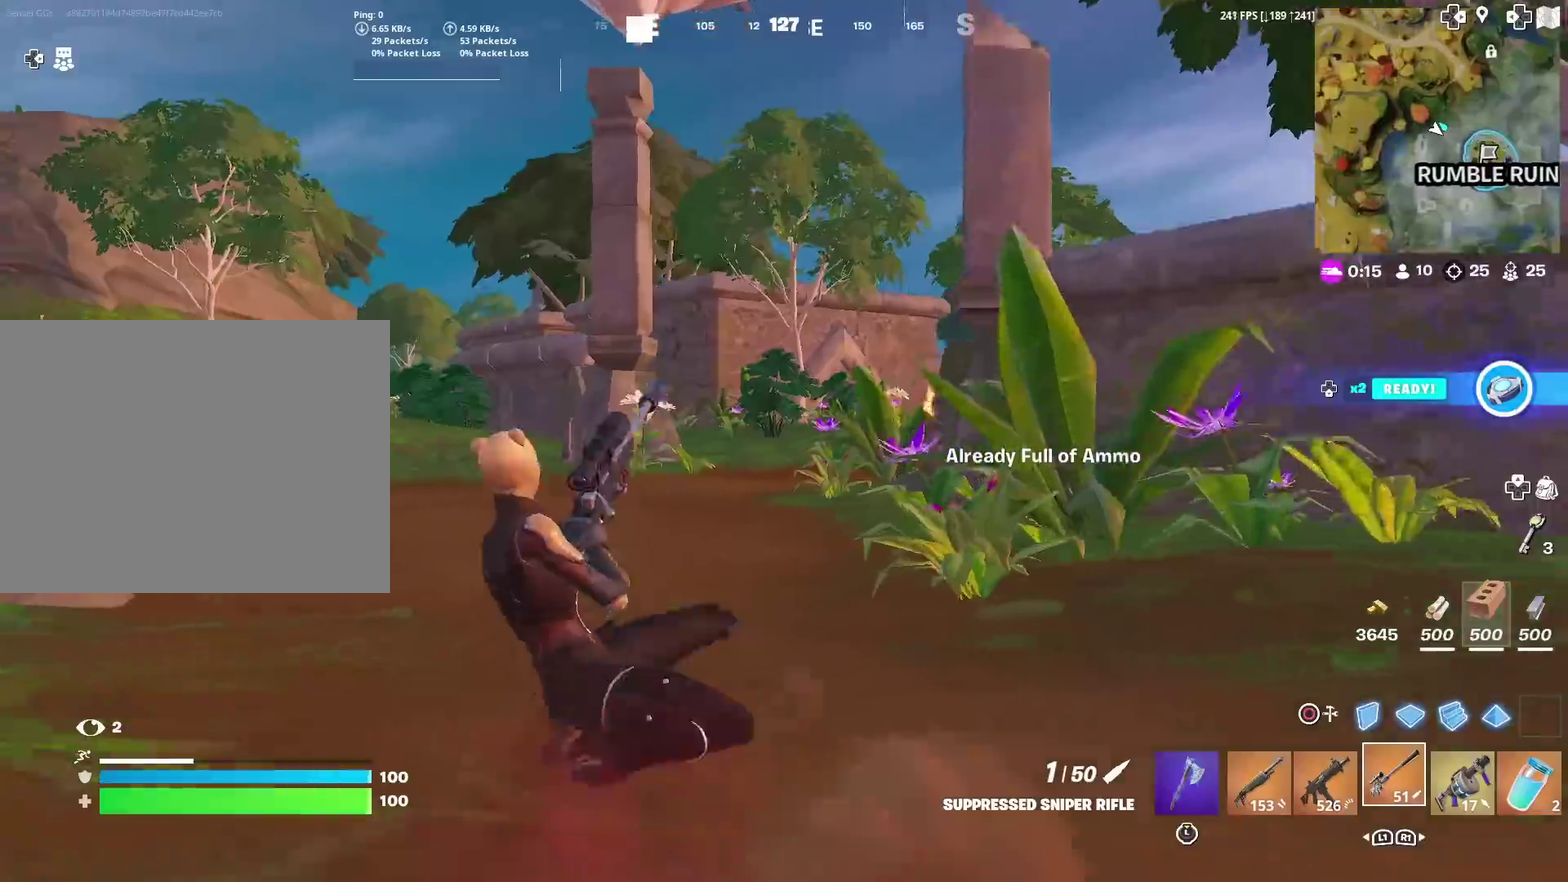
{"dt_ms": 301, "buttons": [], "left_stick": "up", "right_stick": "center", "events": []}
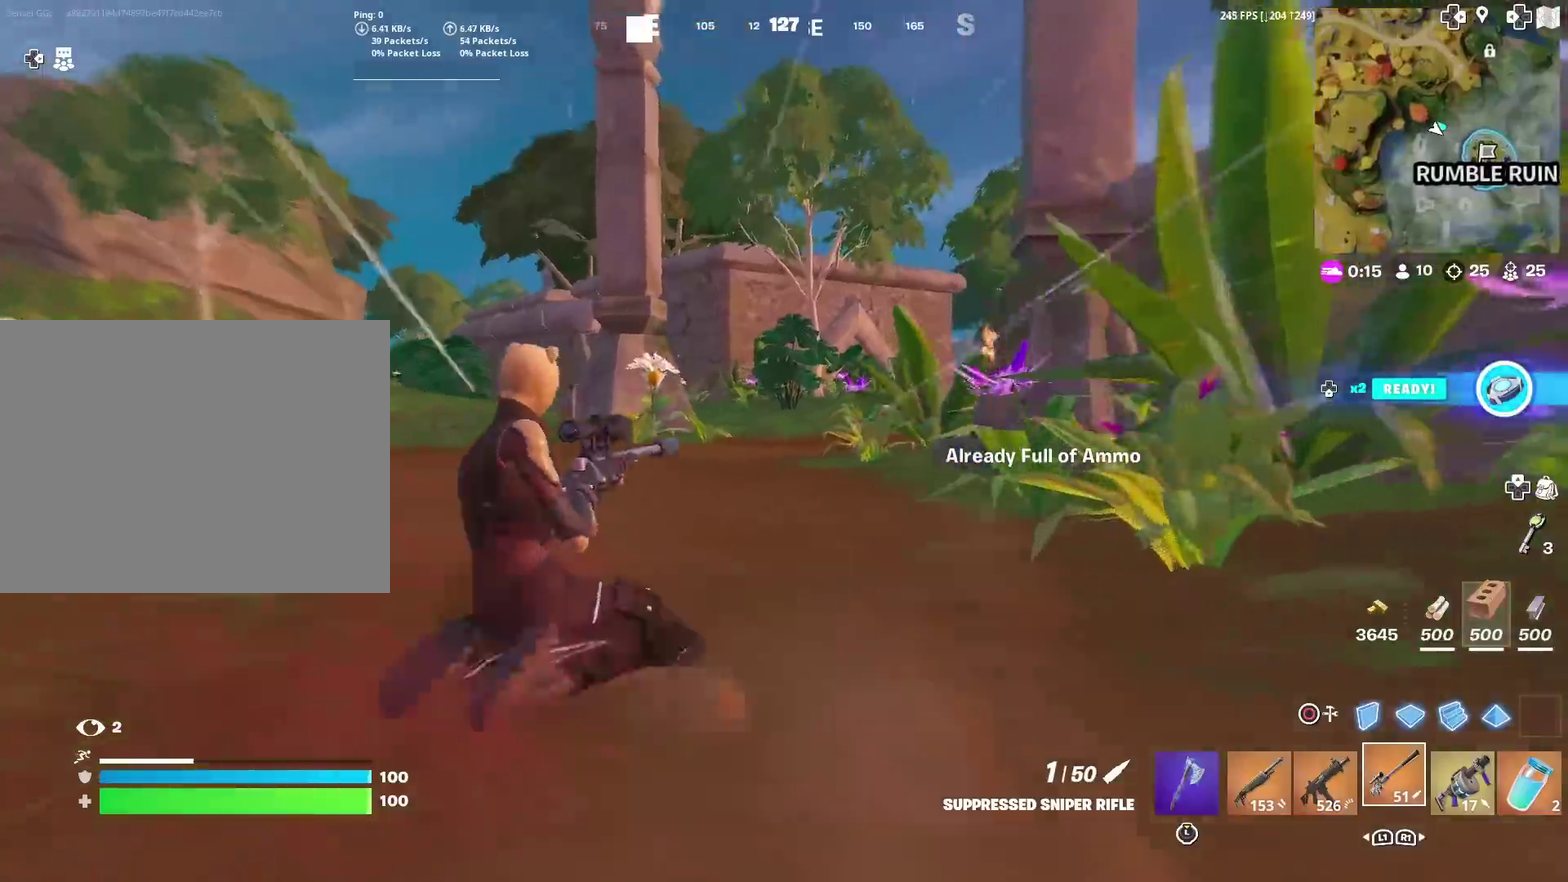
{"dt_ms": 700, "buttons": [], "left_stick": "up-right", "right_stick": "center", "events": [[50, "right_stick", "left"], [83, "CROSS", "down"], [100, "left_stick", "up-right"], [183, "CROSS", "up"], [217, "right_stick", "center"], [517, "right_stick", "right"], [584, "SQUARE", "down"], [684, "SQUARE", "up"], [684, "right_stick", "center"]]}